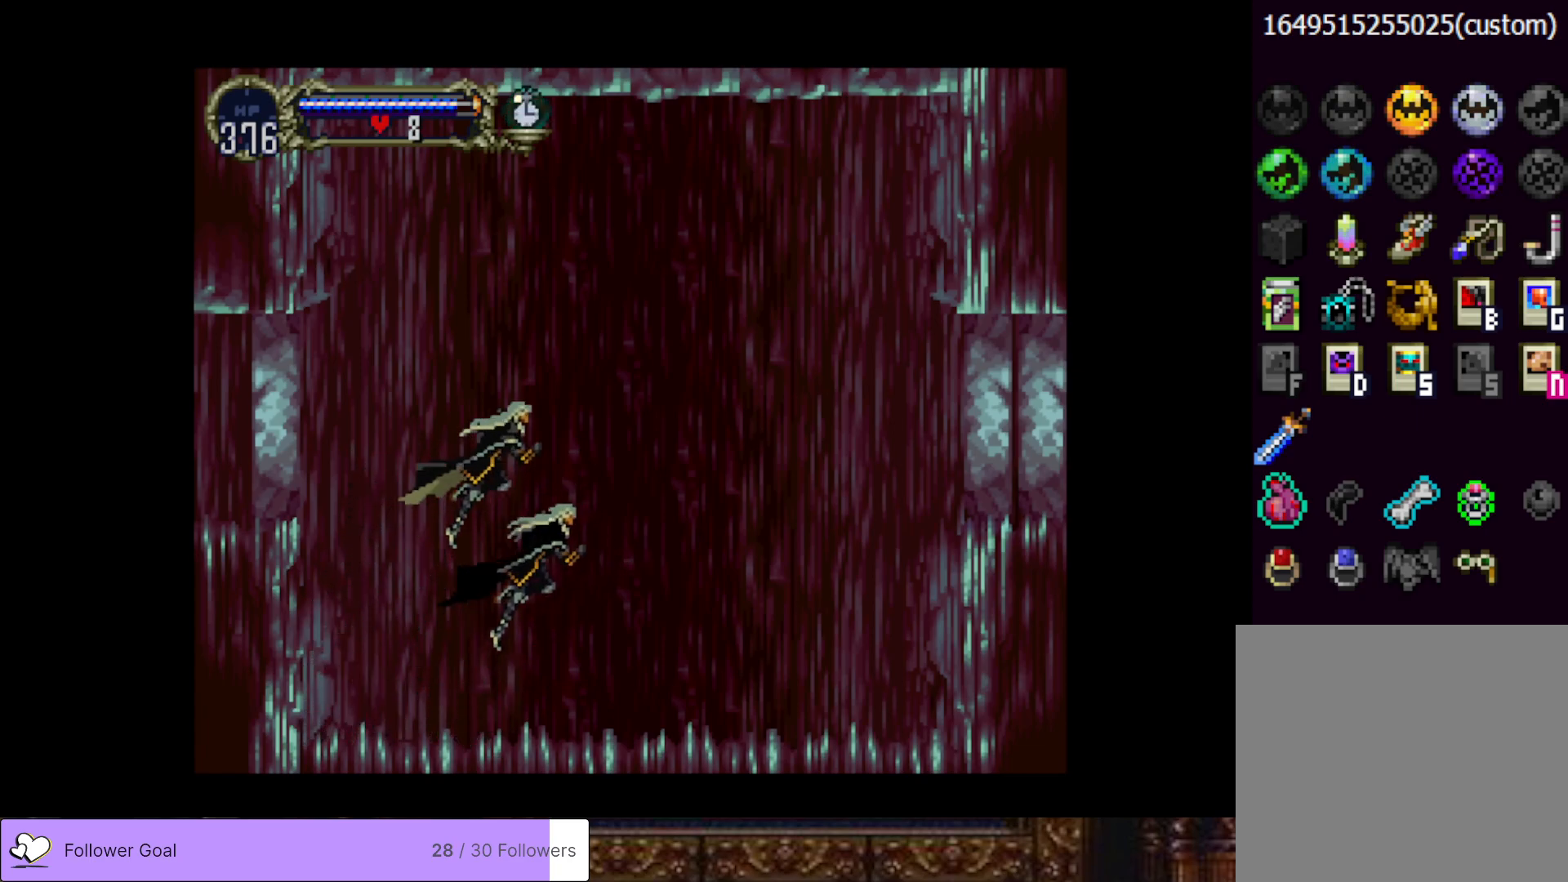
Gameplay with a controller (PlayStation layout); each line is a JSON object with the inputs held at the frame after it. "events" lists button and stick changes between this image and that frame as [ms after this image, input, new state], when the widget could be followed in between. Not read: left_stick.
{"buttons": ["DPAD_DOWN"], "right_stick": "center", "events": [[134, "DPAD_RIGHT", "up"], [251, "DPAD_DOWN", "down"]]}
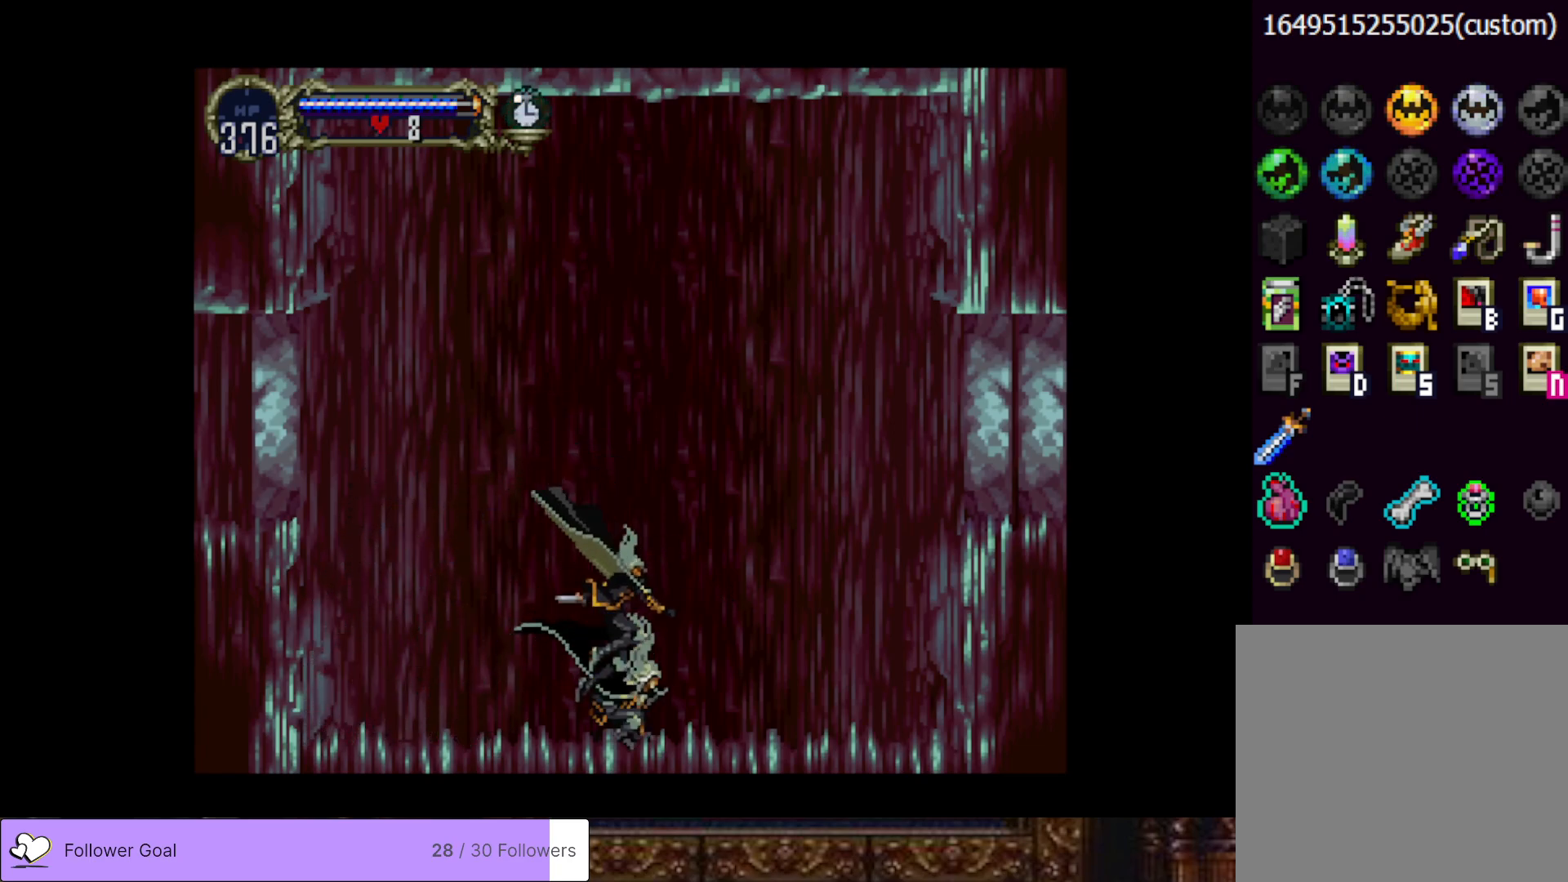
{"buttons": ["DPAD_DOWN"], "right_stick": "center", "events": [[16, "SQUARE", "down"], [33, "DPAD_RIGHT", "down"], [150, "SQUARE", "up"], [500, "DPAD_RIGHT", "up"]]}
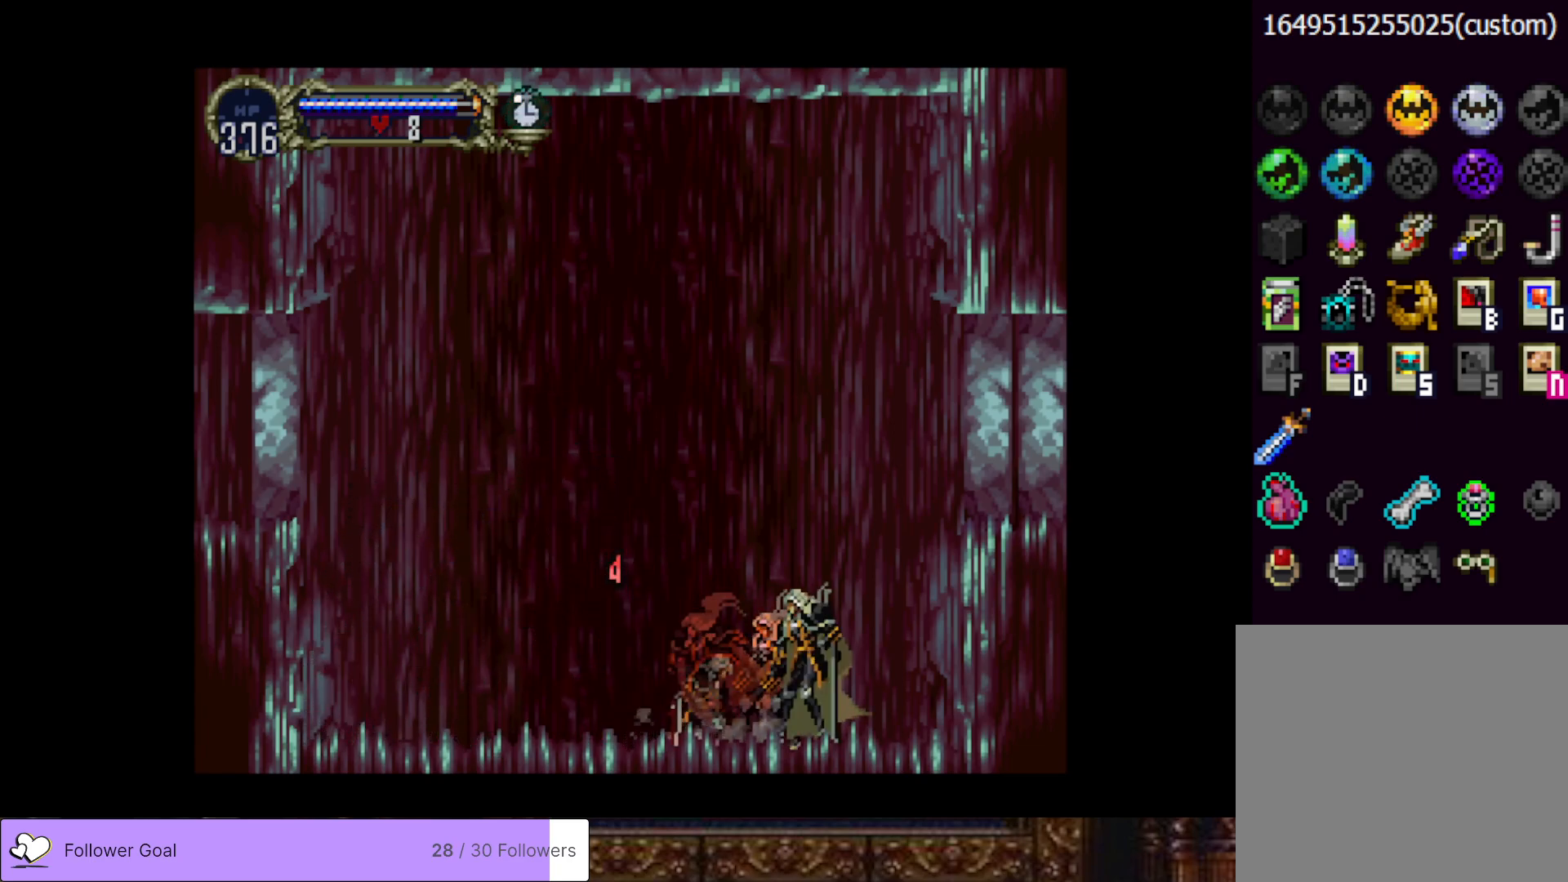
{"buttons": ["DPAD_DOWN", "DPAD_RIGHT"], "right_stick": "center", "events": [[50, "DPAD_LEFT", "down"], [200, "SQUARE", "down"], [217, "DPAD_LEFT", "up"], [301, "DPAD_RIGHT", "down"], [317, "SQUARE", "up"]]}
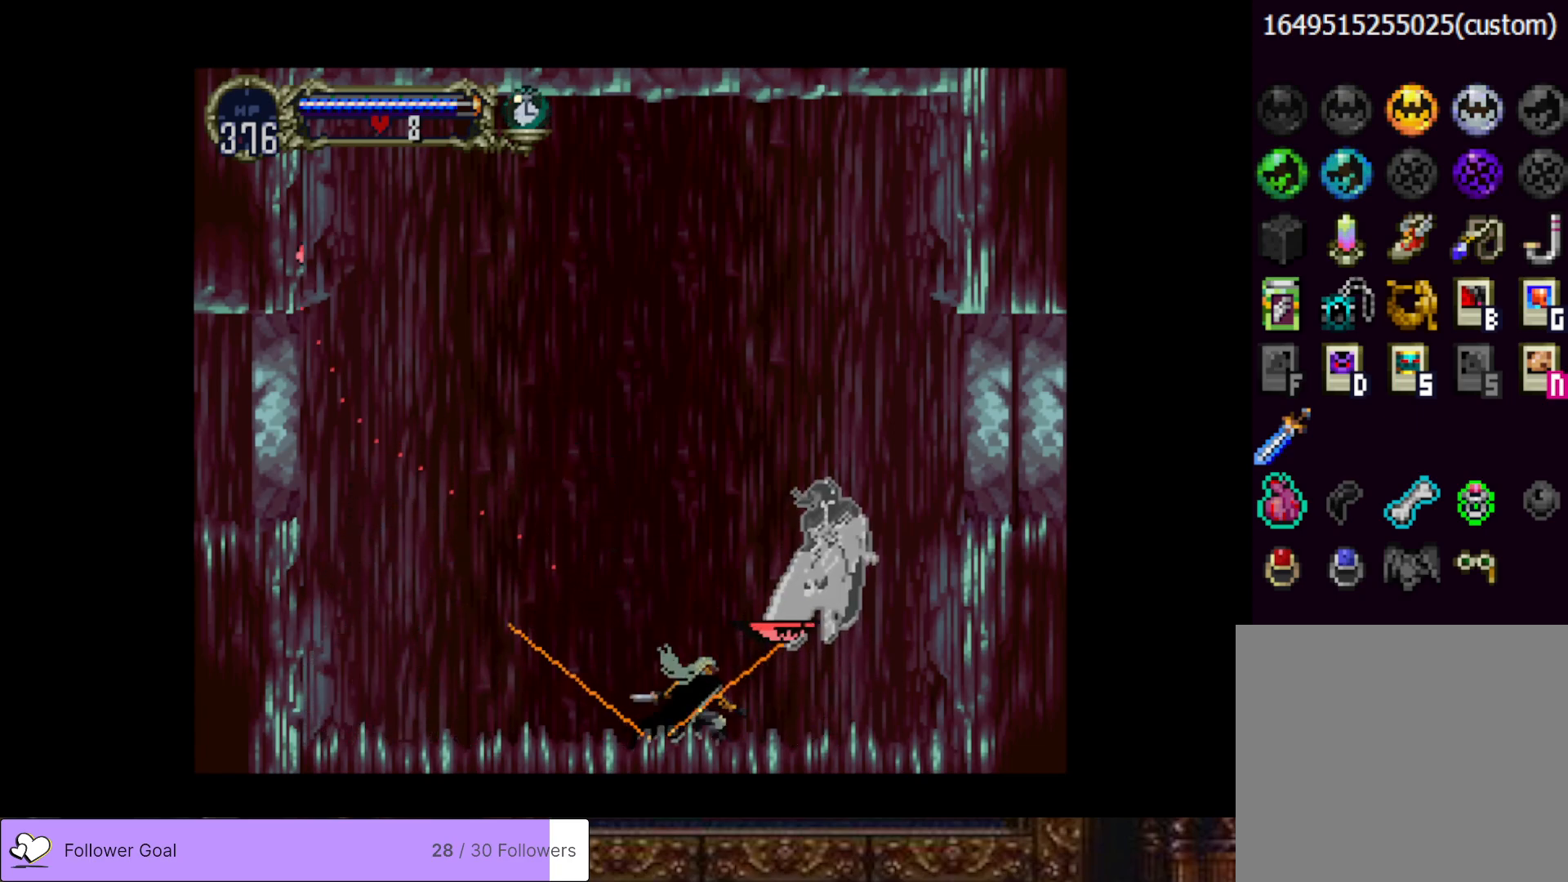
{"buttons": [], "right_stick": "center", "events": [[233, "DPAD_DOWN", "up"], [267, "DPAD_RIGHT", "up"]]}
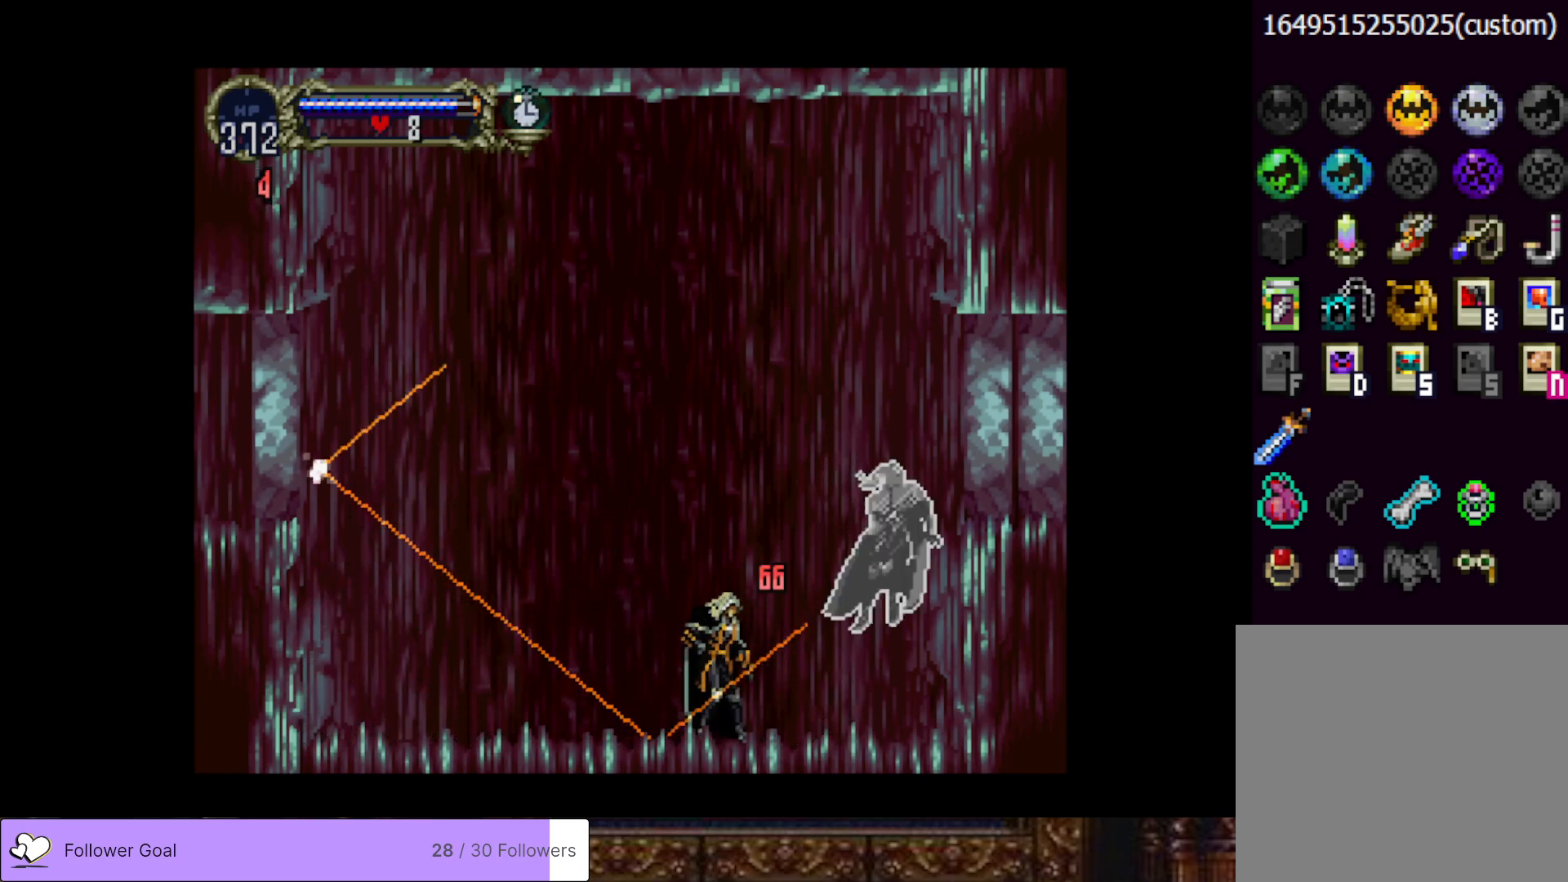
{"buttons": ["DPAD_DOWN"], "right_stick": "center", "events": [[117, "CROSS", "down"], [217, "CROSS", "up"], [251, "DPAD_RIGHT", "down"], [317, "DPAD_DOWN", "down"], [351, "DPAD_RIGHT", "up"]]}
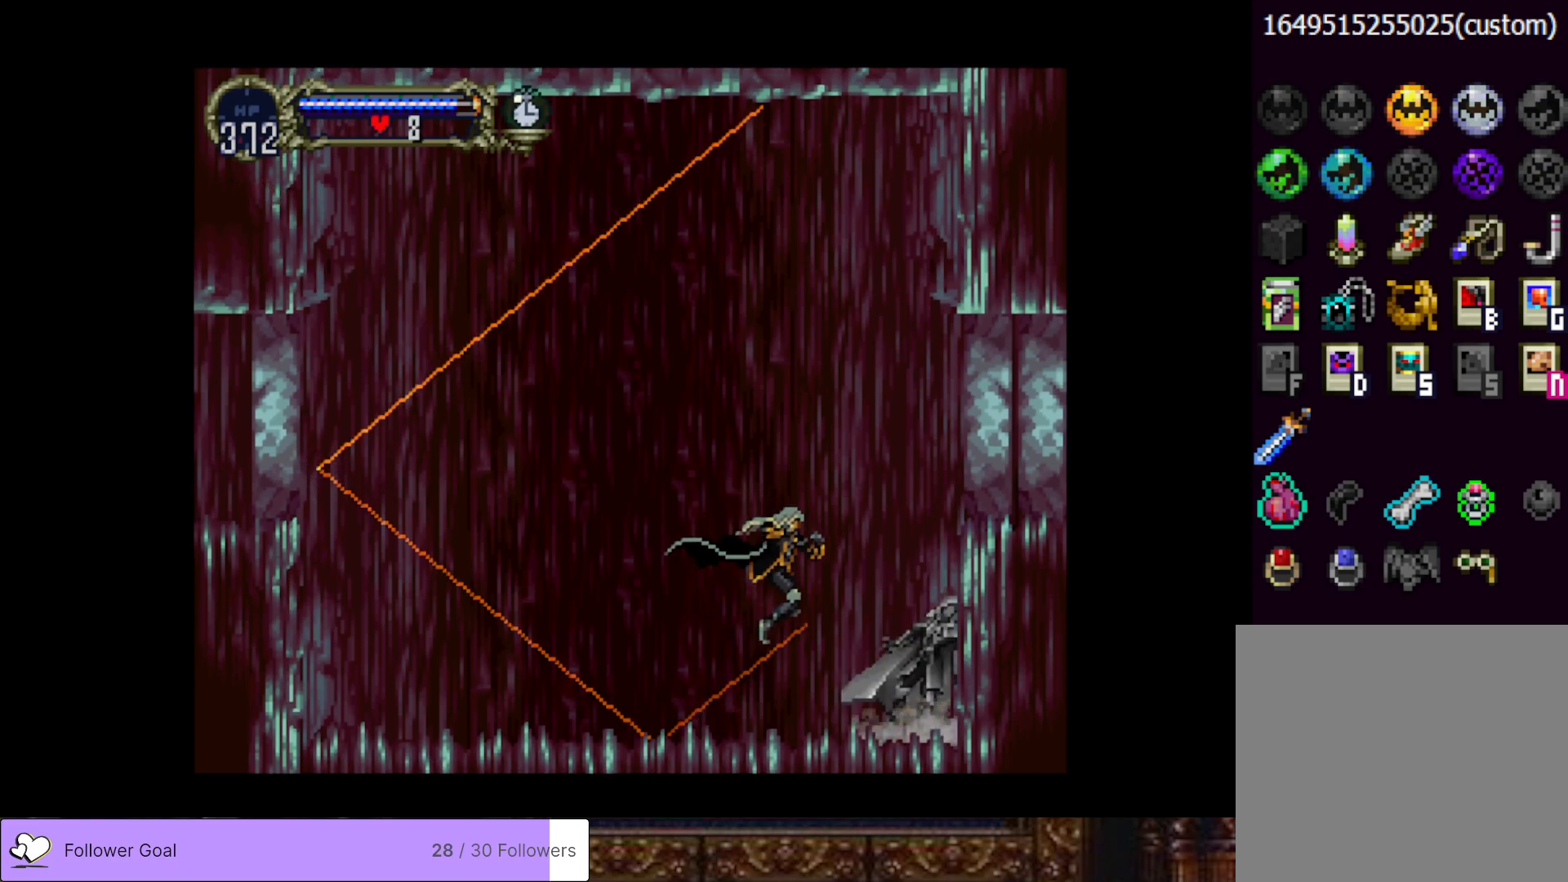
{"buttons": ["DPAD_DOWN"], "right_stick": "center", "events": [[16, "SQUARE", "down"], [150, "SQUARE", "up"], [300, "DPAD_DOWN", "up"], [350, "CROSS", "down"], [450, "CROSS", "up"], [484, "DPAD_DOWN", "down"]]}
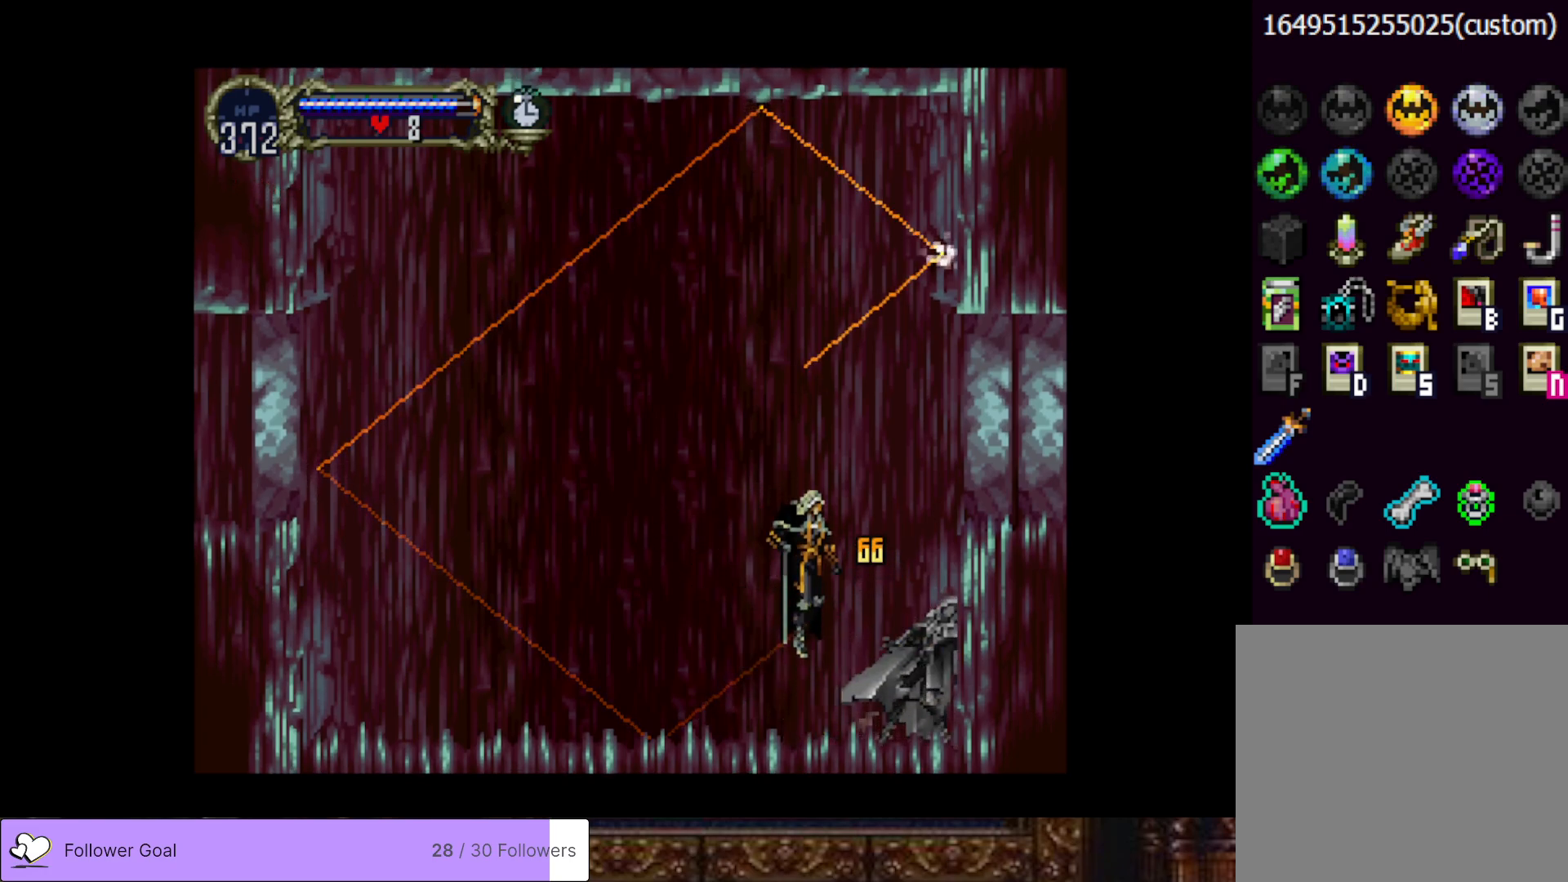
{"buttons": [], "right_stick": "center", "events": [[200, "SQUARE", "down"], [317, "SQUARE", "up"], [401, "DPAD_DOWN", "up"]]}
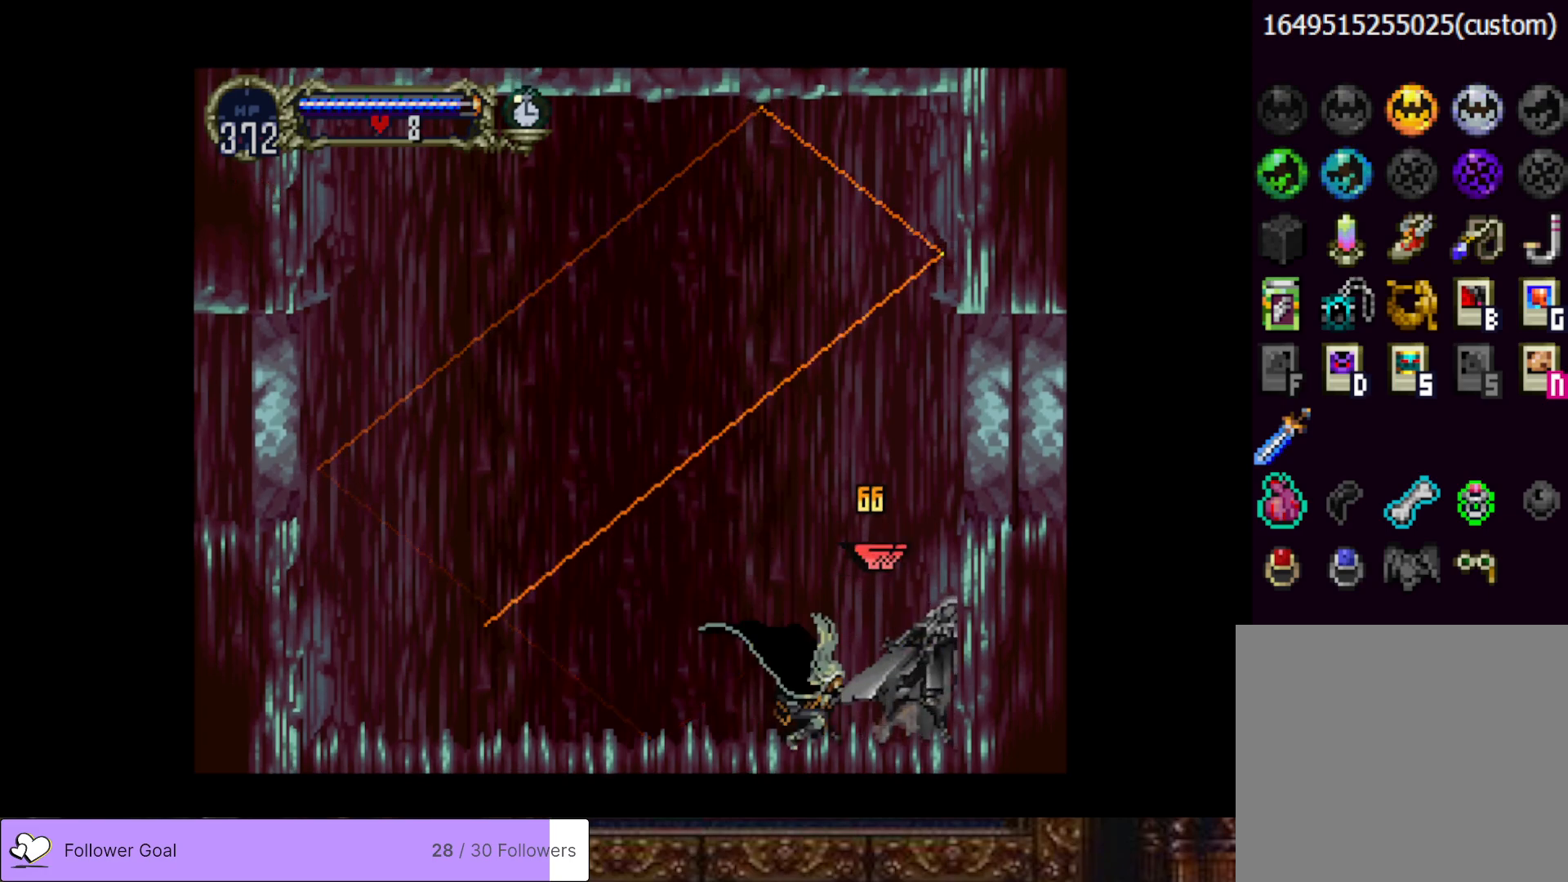
{"buttons": [], "right_stick": "center", "events": [[33, "CROSS", "down"], [117, "CROSS", "up"], [117, "DPAD_DOWN", "down"], [350, "SQUARE", "down"], [450, "SQUARE", "up"], [484, "DPAD_DOWN", "up"]]}
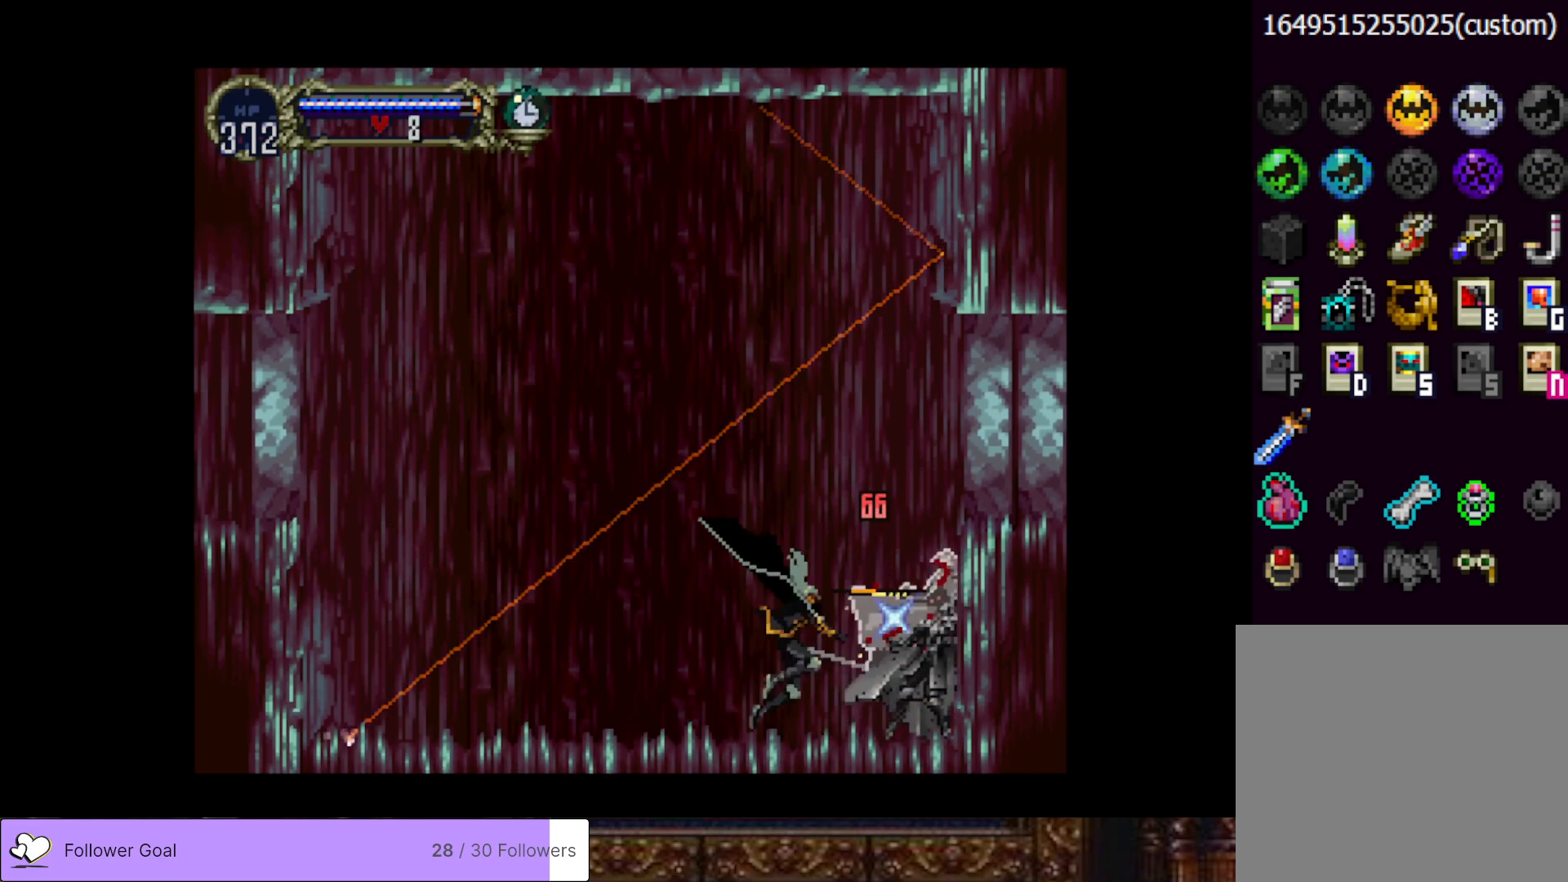
{"buttons": ["DPAD_LEFT"], "right_stick": "center", "events": [[167, "CROSS", "down"], [234, "CROSS", "up"], [467, "DPAD_LEFT", "down"]]}
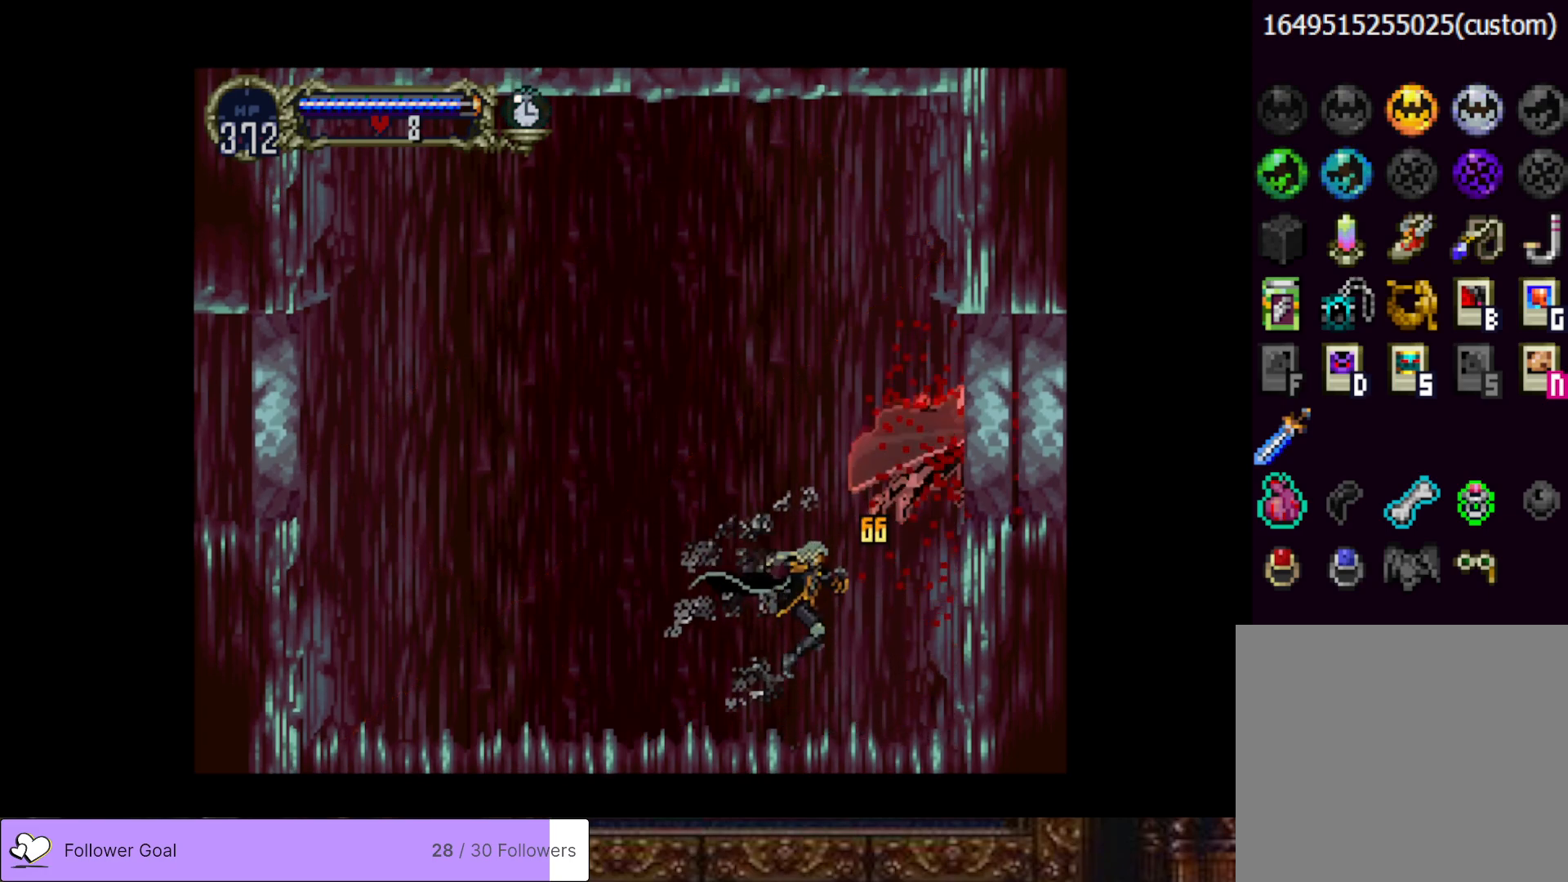
{"buttons": [], "right_stick": "center", "events": [[333, "DPAD_LEFT", "up"]]}
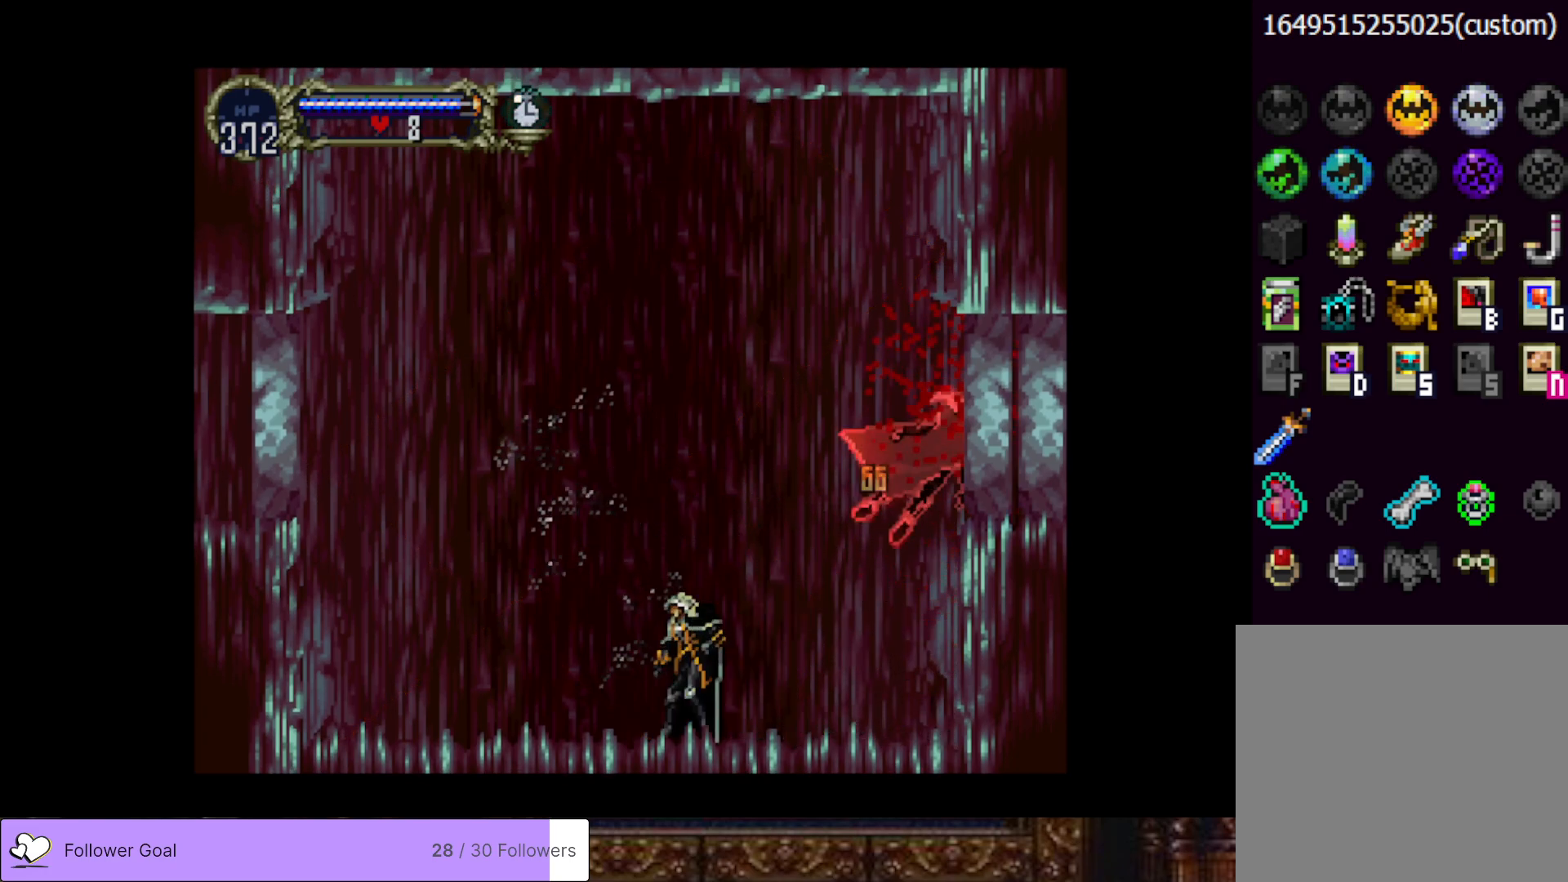
{"buttons": [], "right_stick": "center", "events": []}
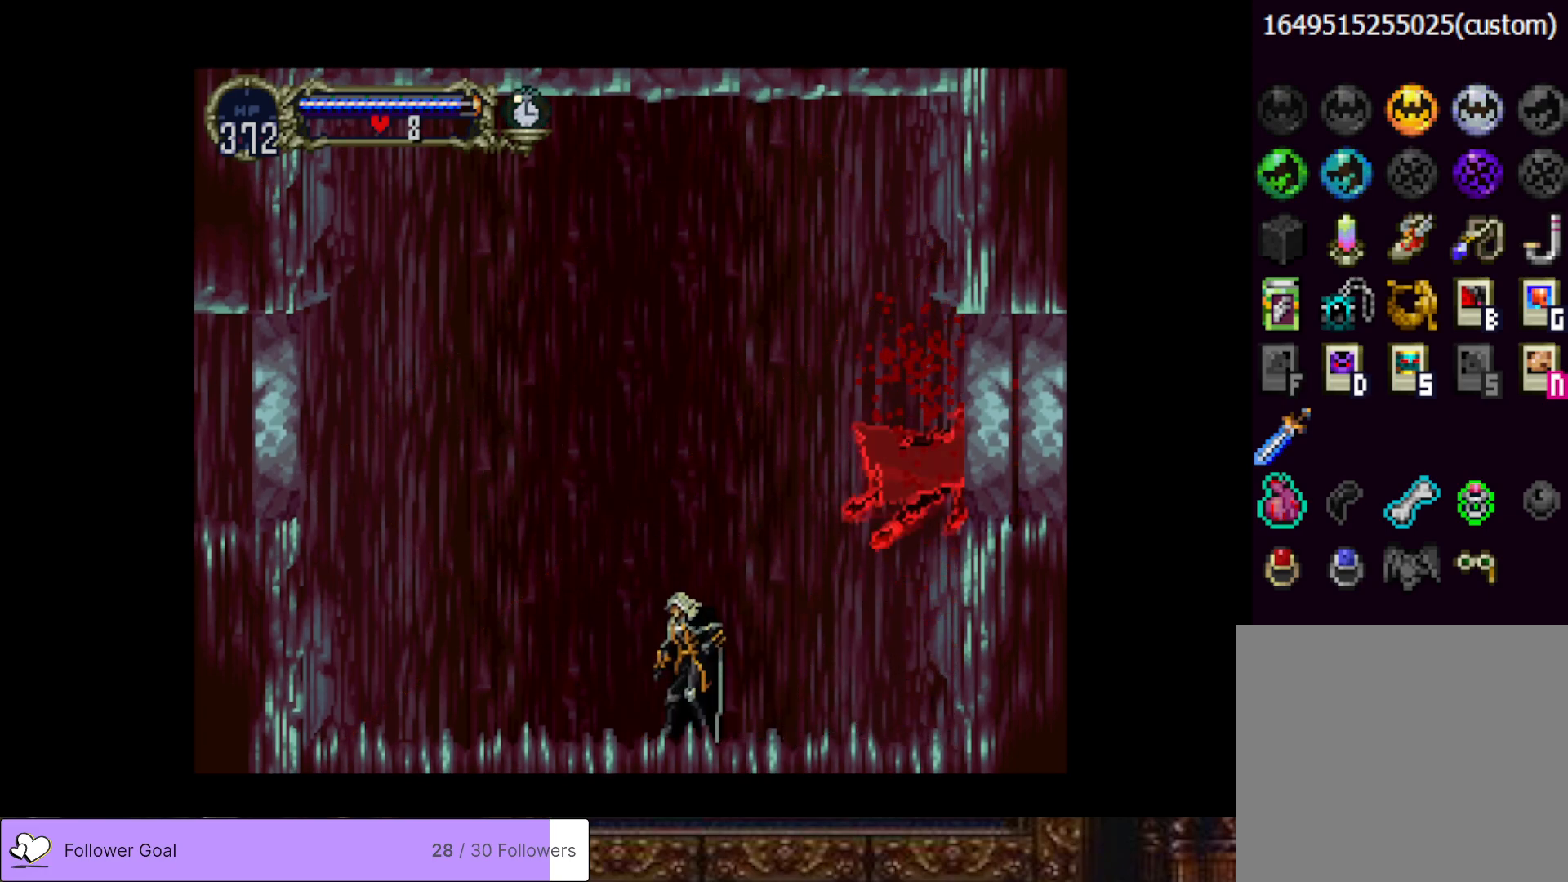
{"buttons": [], "right_stick": "center", "events": [[16, "START", "down"], [167, "START", "up"], [350, "CROSS", "down"], [500, "CROSS", "up"]]}
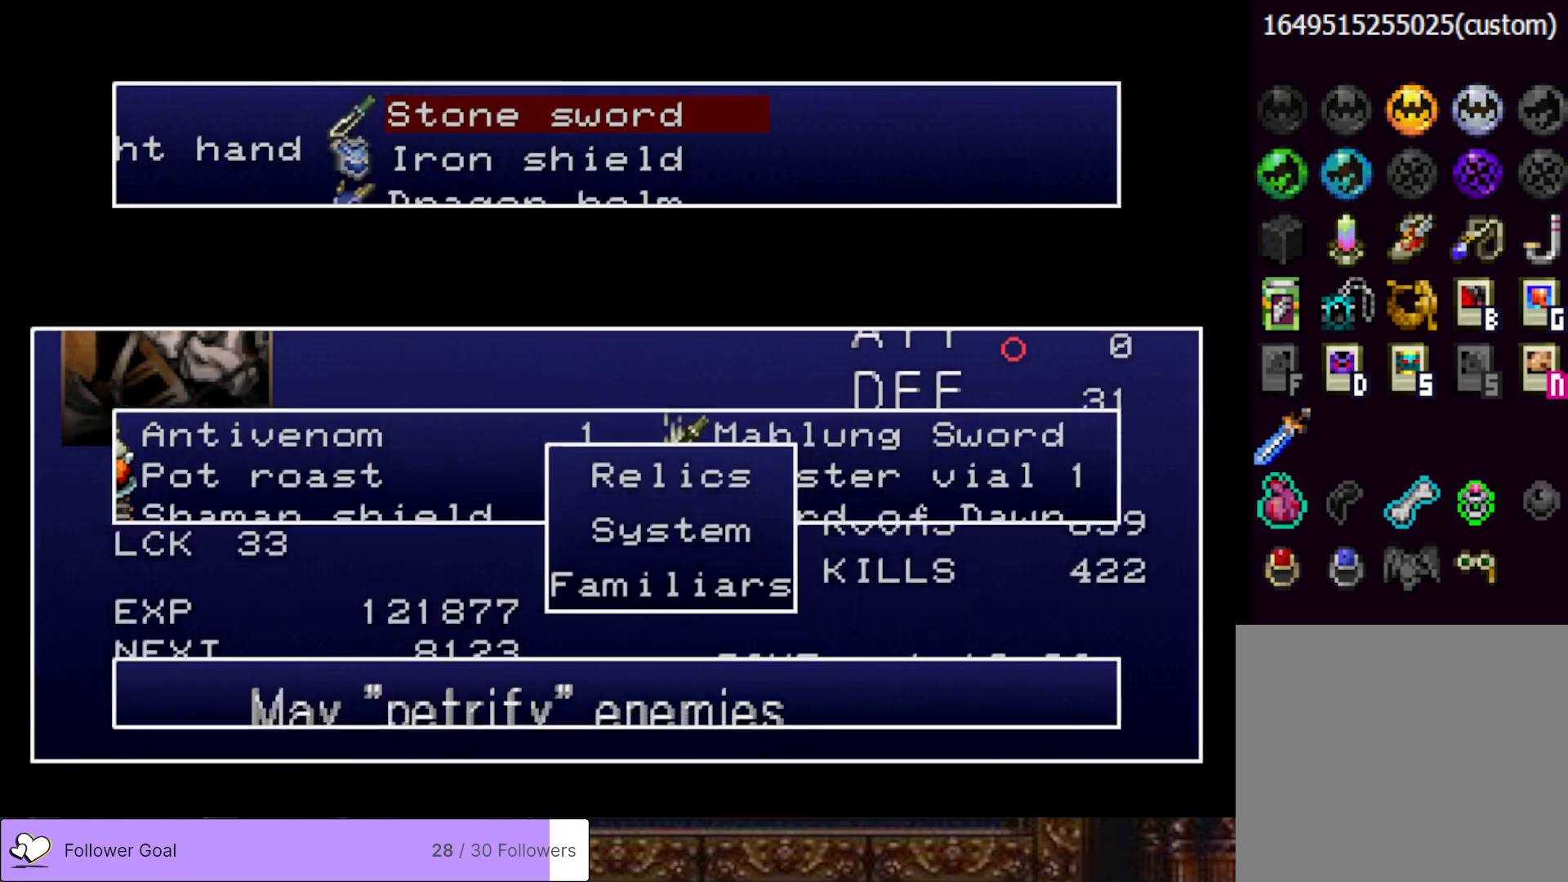
{"buttons": [], "right_stick": "center", "events": []}
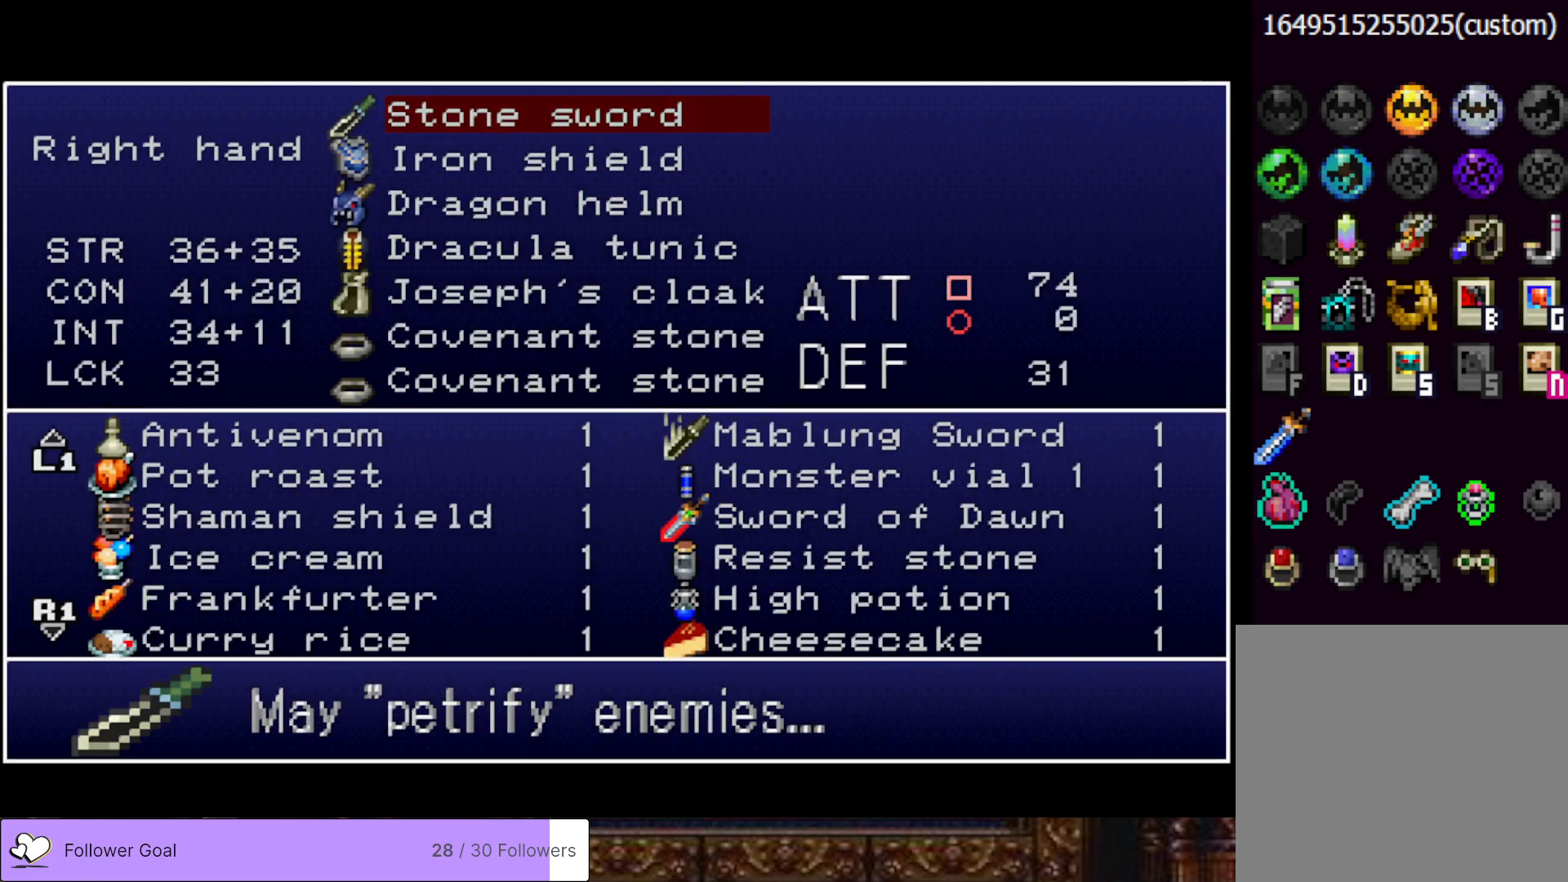
{"buttons": ["CROSS"], "right_stick": "center", "events": [[434, "CROSS", "down"]]}
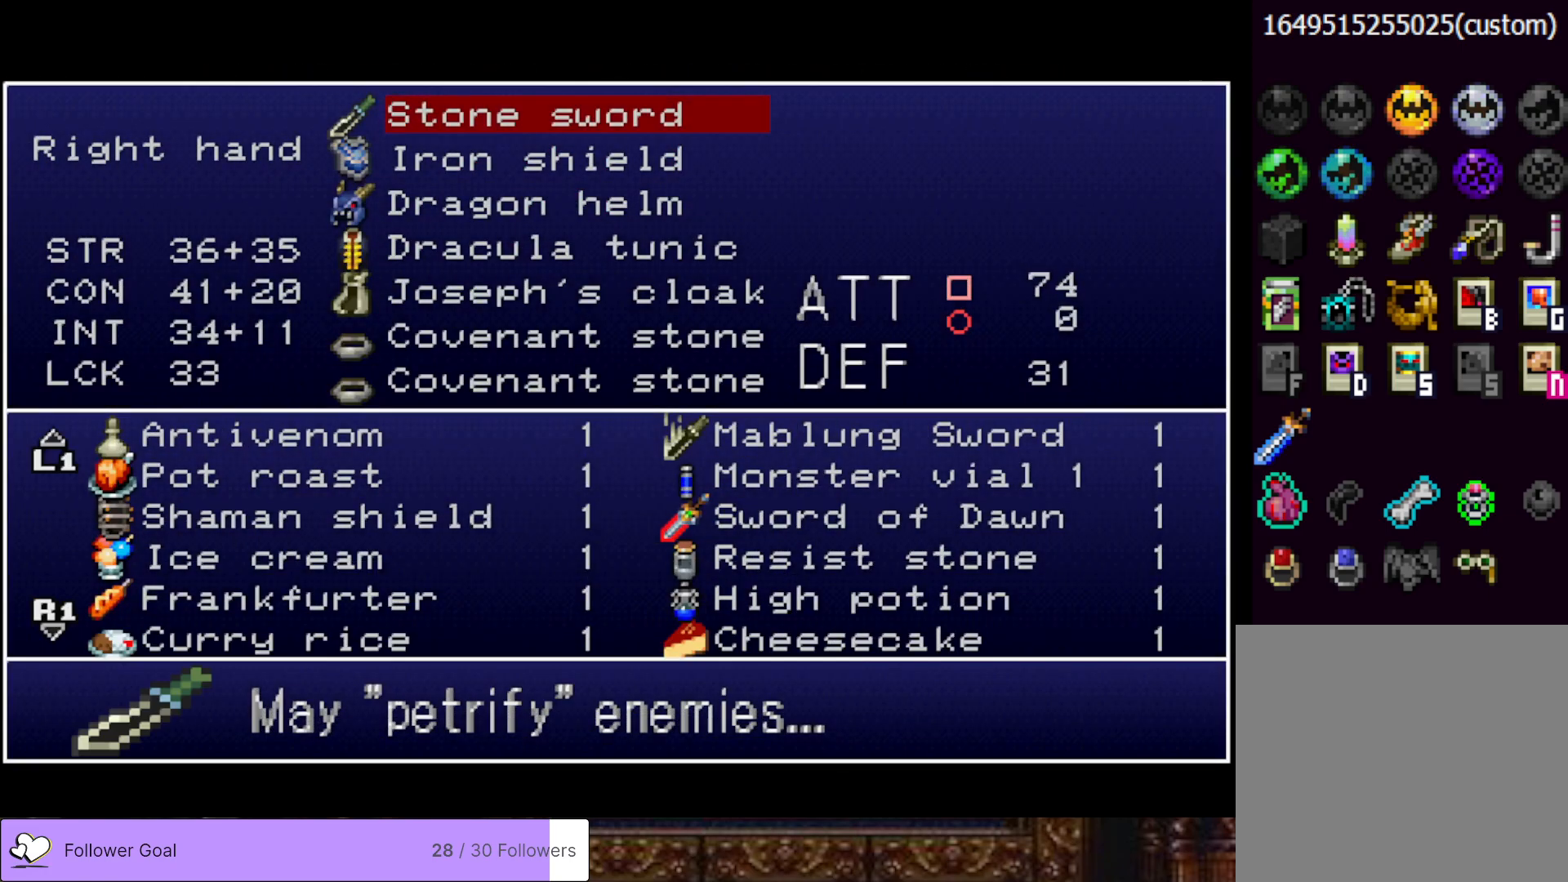
{"buttons": [], "right_stick": "center", "events": [[67, "CROSS", "up"]]}
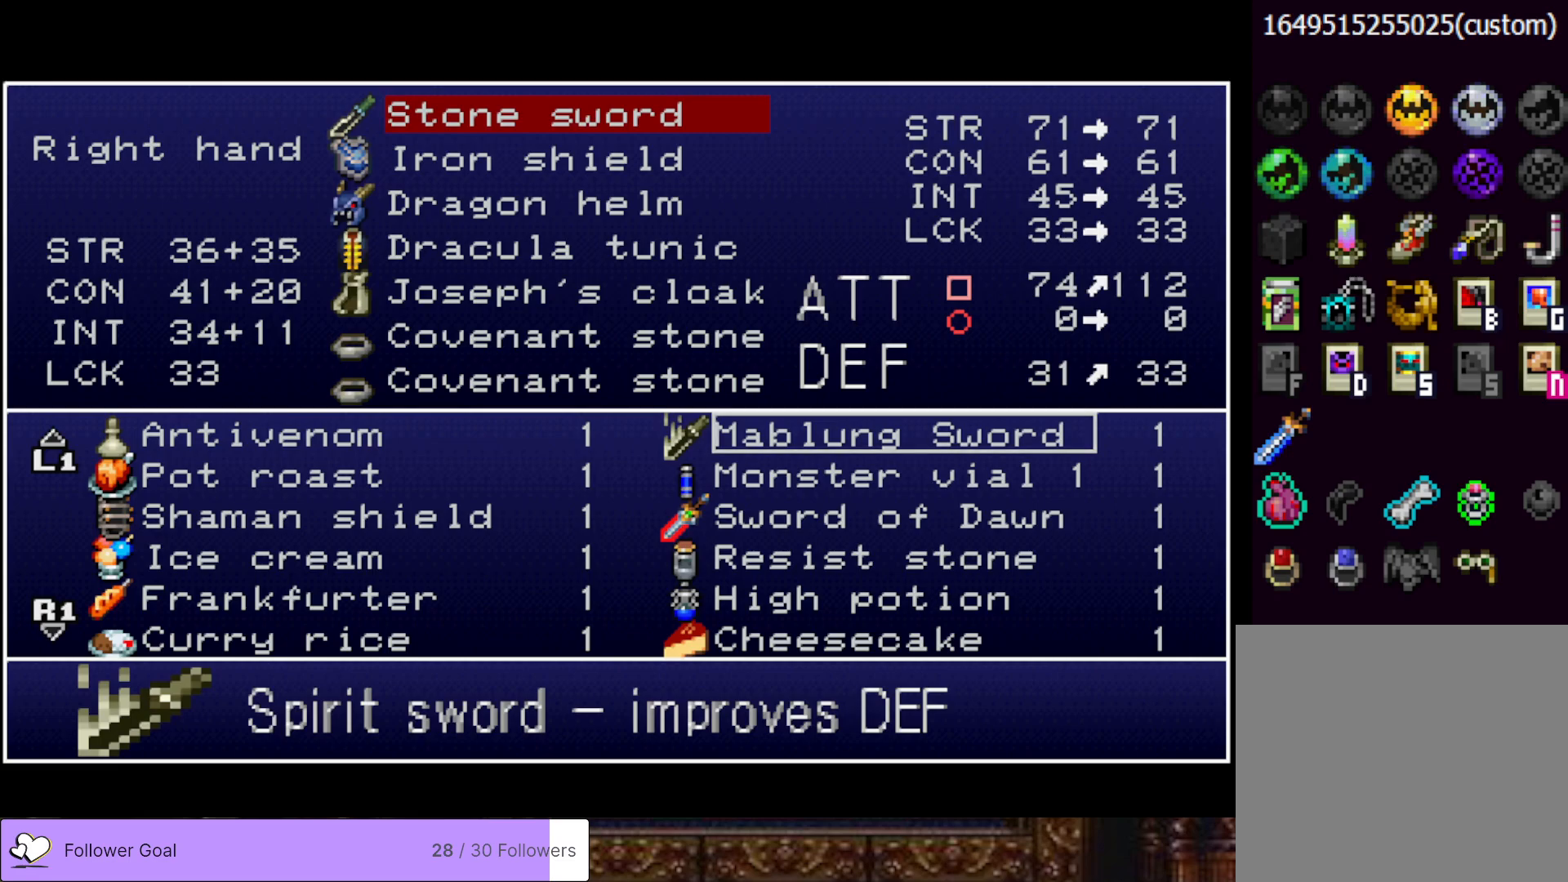
{"buttons": ["TRIANGLE"], "right_stick": "center", "events": [[233, "CROSS", "down"], [367, "CROSS", "up"], [500, "TRIANGLE", "down"]]}
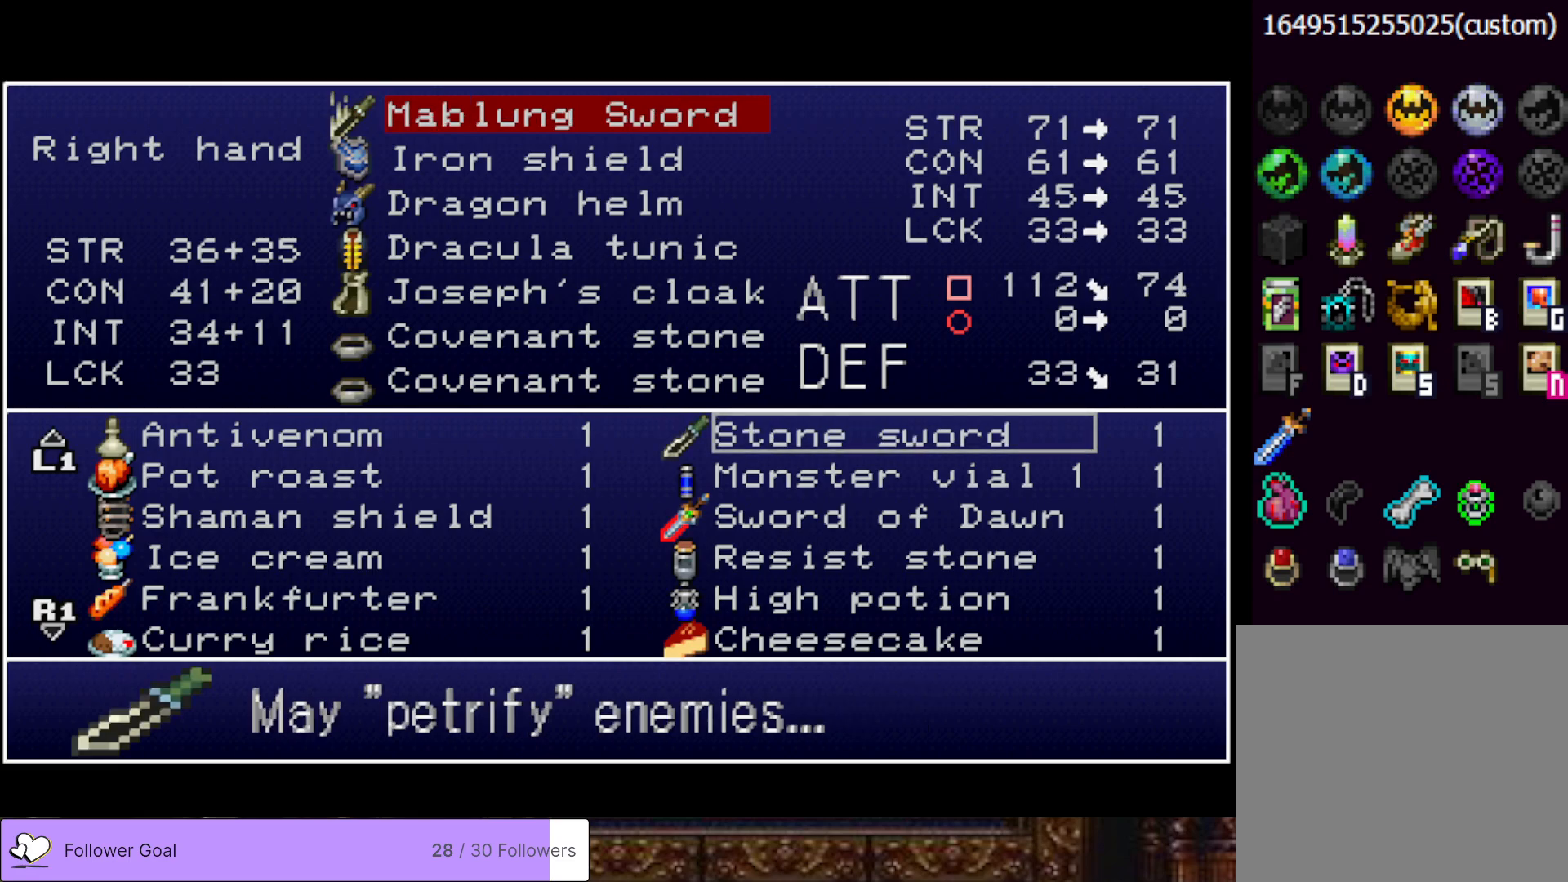
{"buttons": [], "right_stick": "center", "events": [[117, "TRIANGLE", "up"], [184, "TRIANGLE", "down"], [301, "TRIANGLE", "up"], [367, "TRIANGLE", "down"], [484, "TRIANGLE", "up"]]}
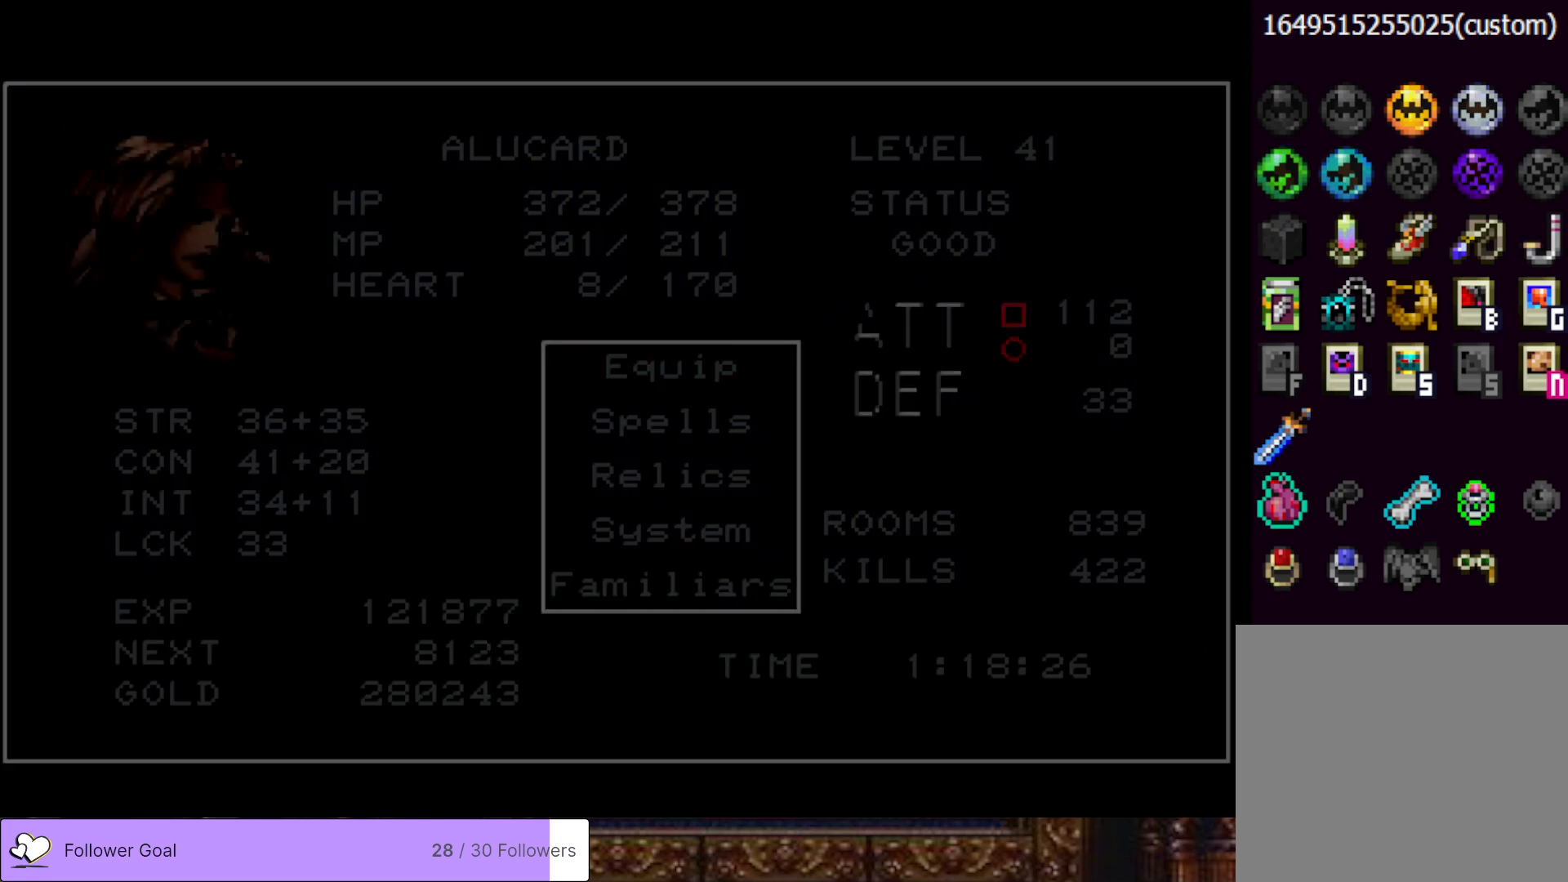
{"buttons": [], "right_stick": "center", "events": []}
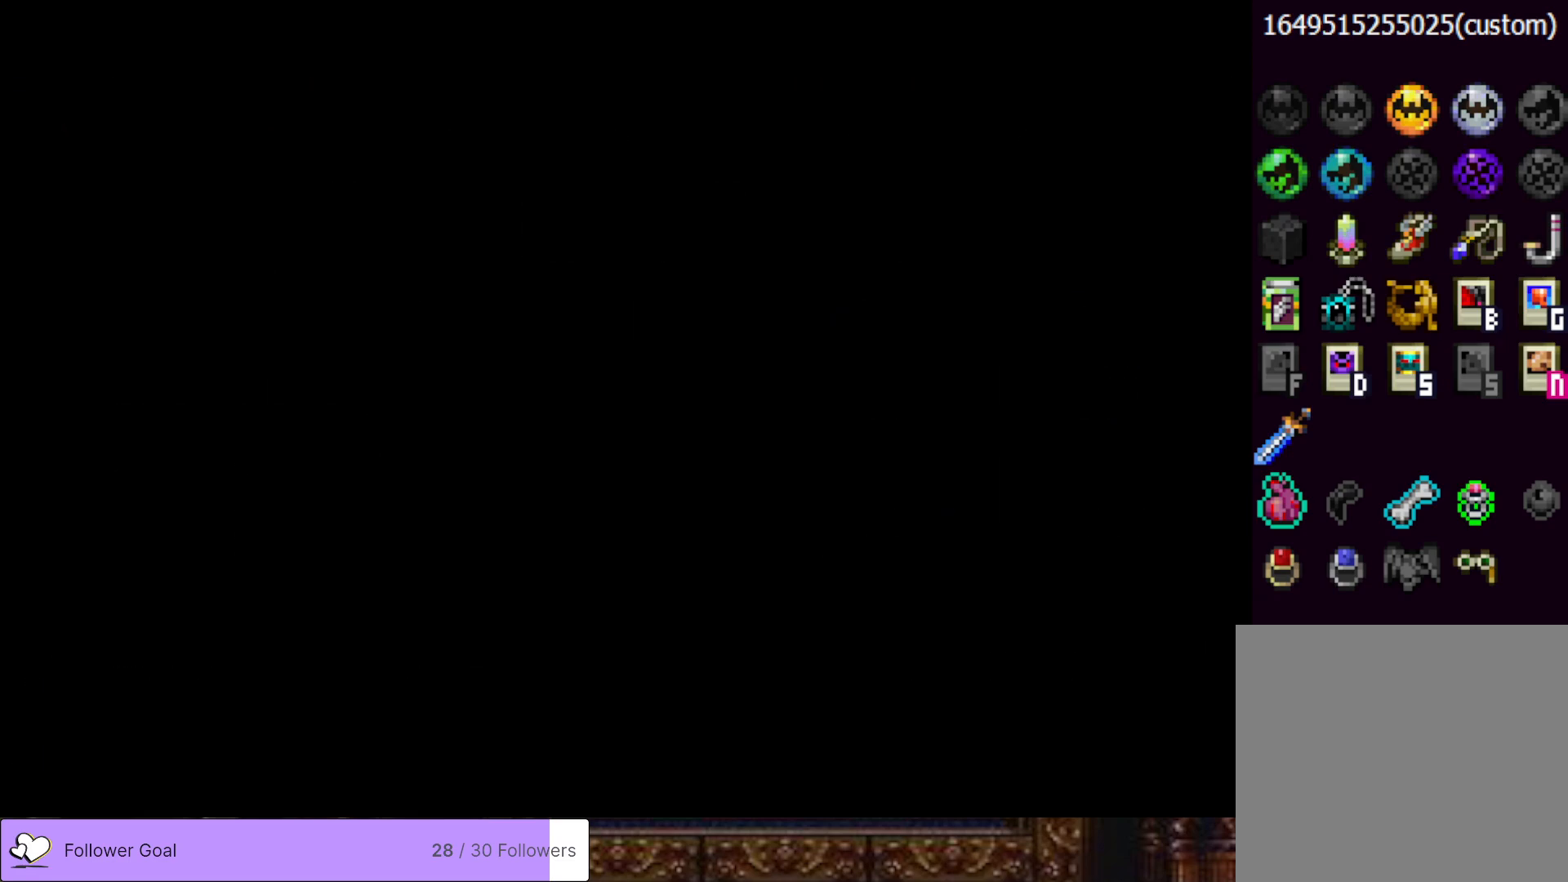
{"buttons": [], "right_stick": "center", "events": []}
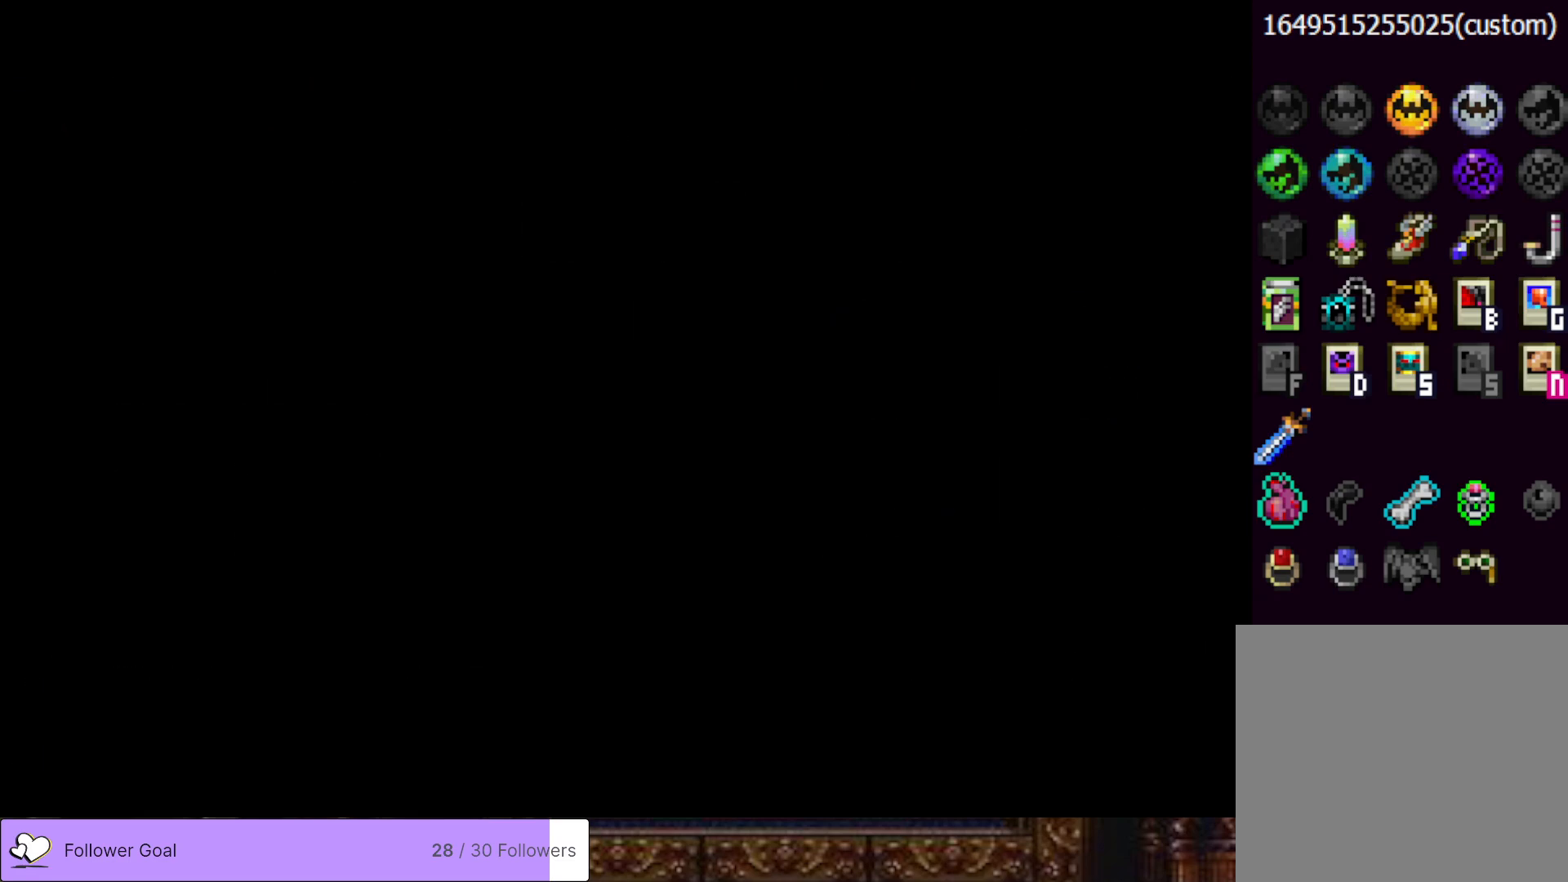
{"buttons": [], "right_stick": "center", "events": []}
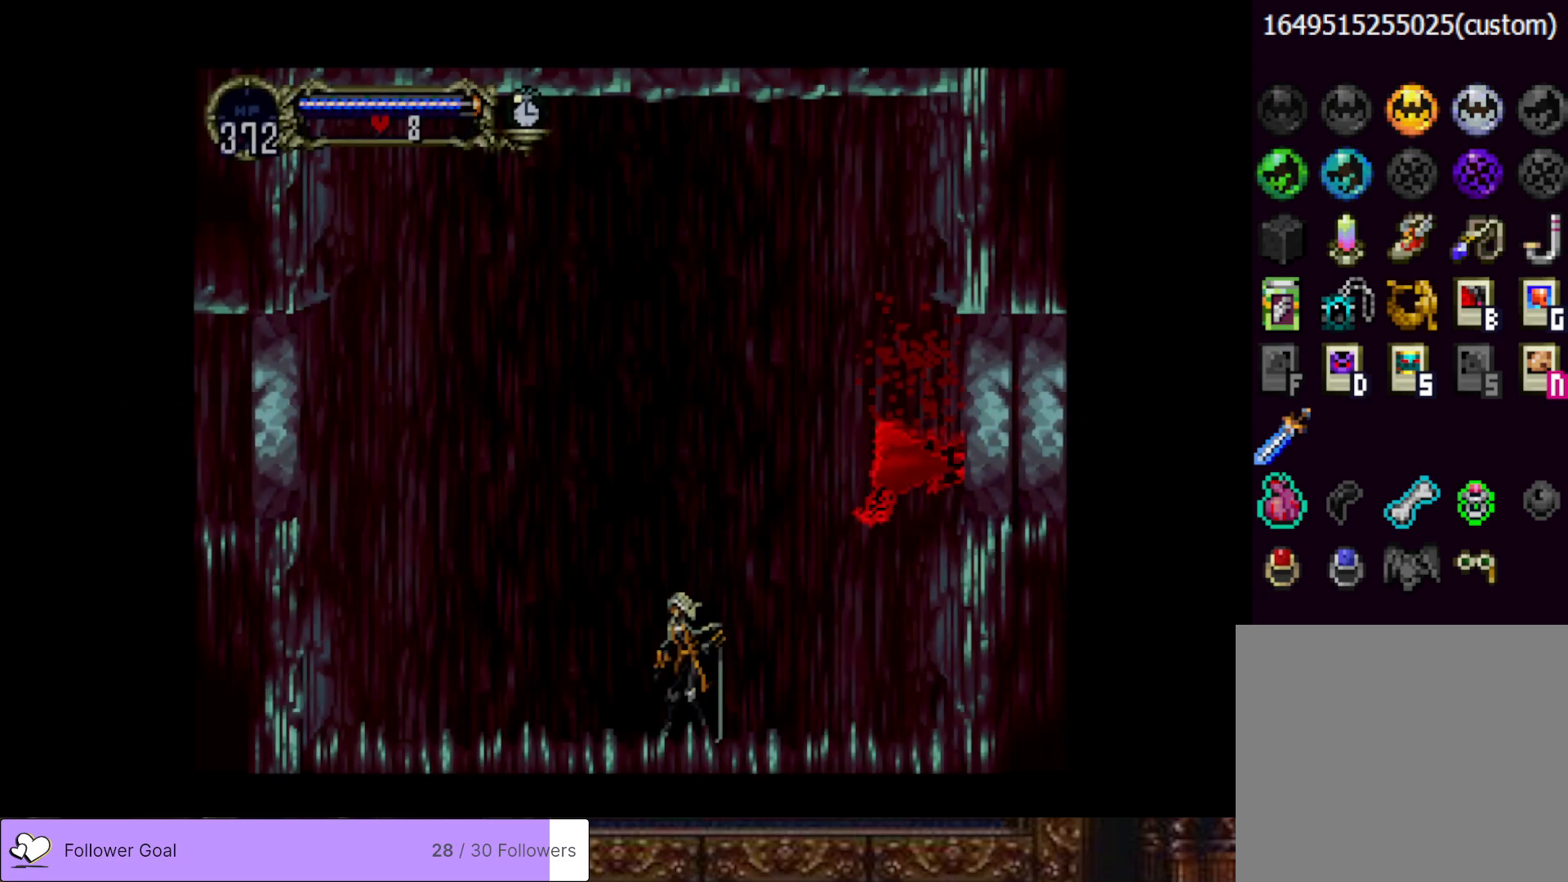
{"buttons": [], "right_stick": "center", "events": []}
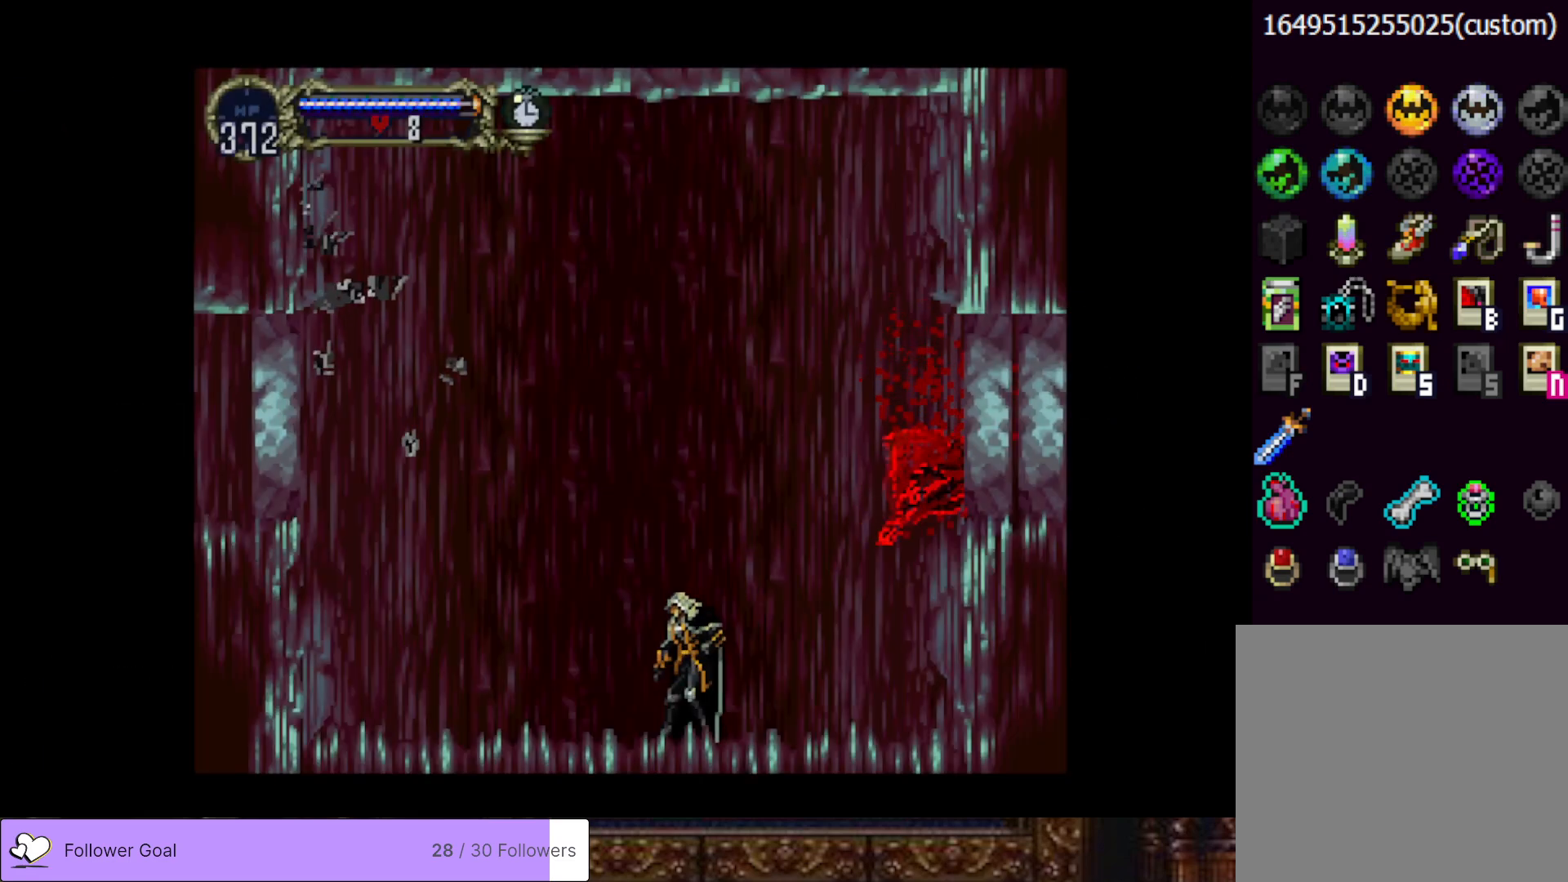
{"buttons": [], "right_stick": "center", "events": []}
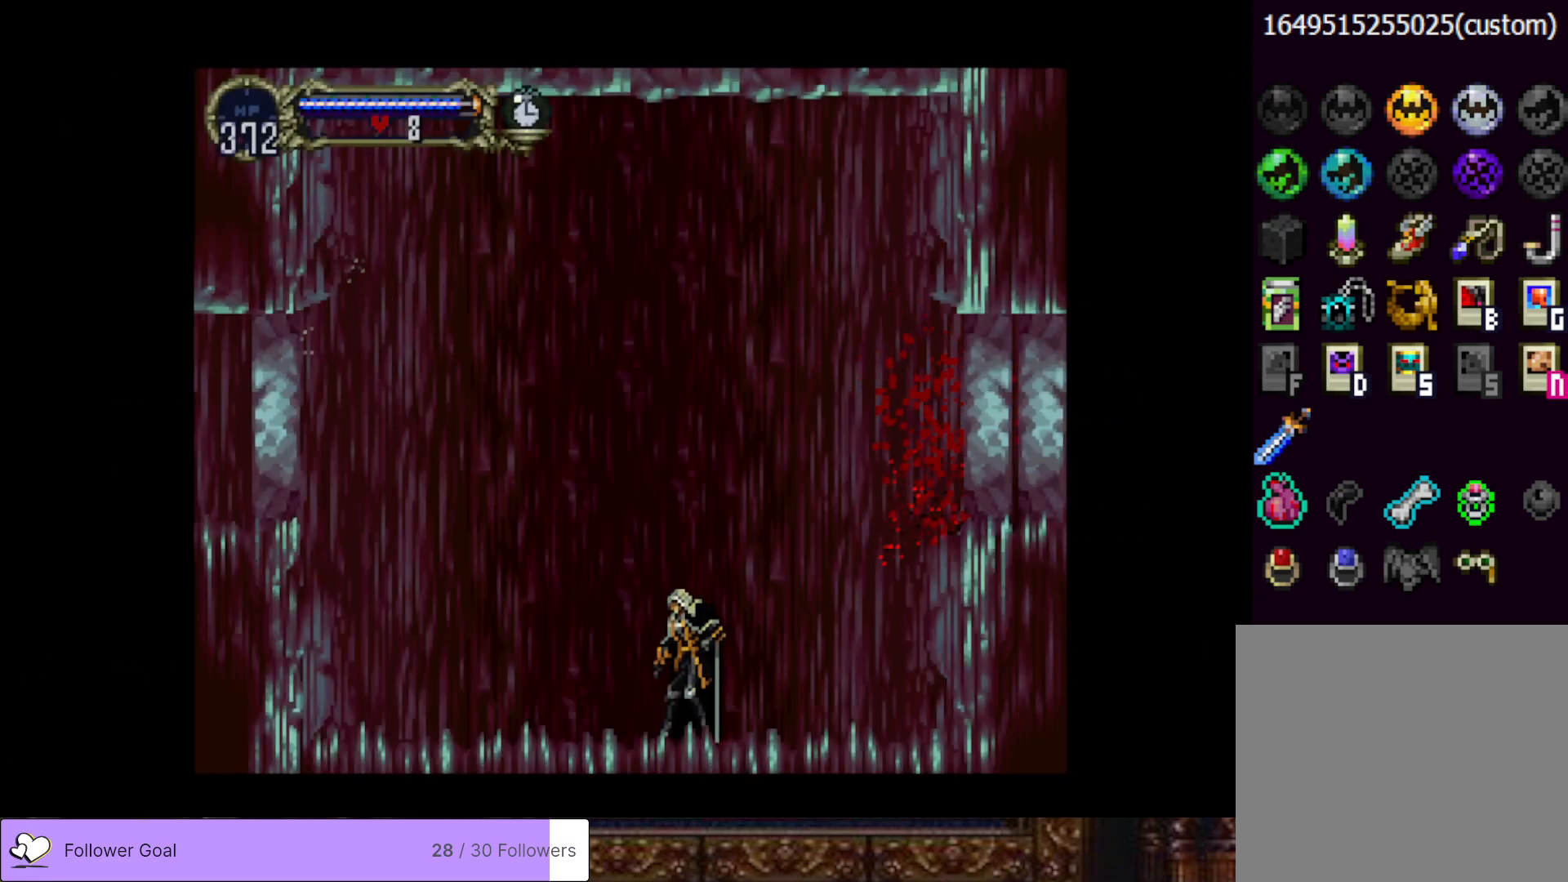
{"buttons": ["DPAD_LEFT"], "right_stick": "center", "events": [[67, "DPAD_LEFT", "down"]]}
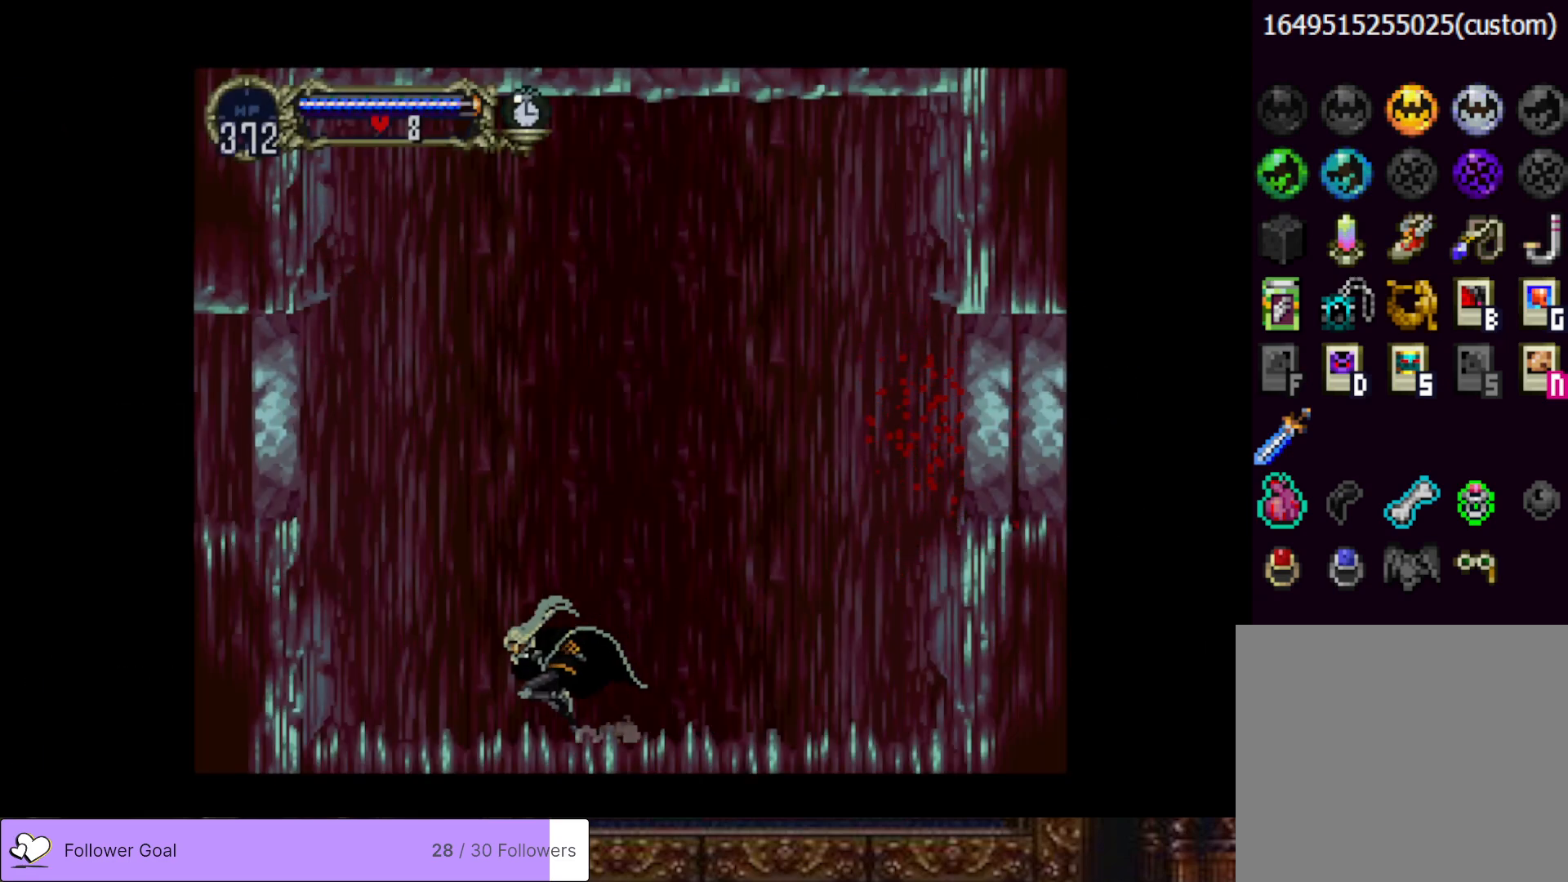
{"buttons": ["DPAD_RIGHT"], "right_stick": "center", "events": [[300, "DPAD_LEFT", "up"], [500, "DPAD_RIGHT", "down"]]}
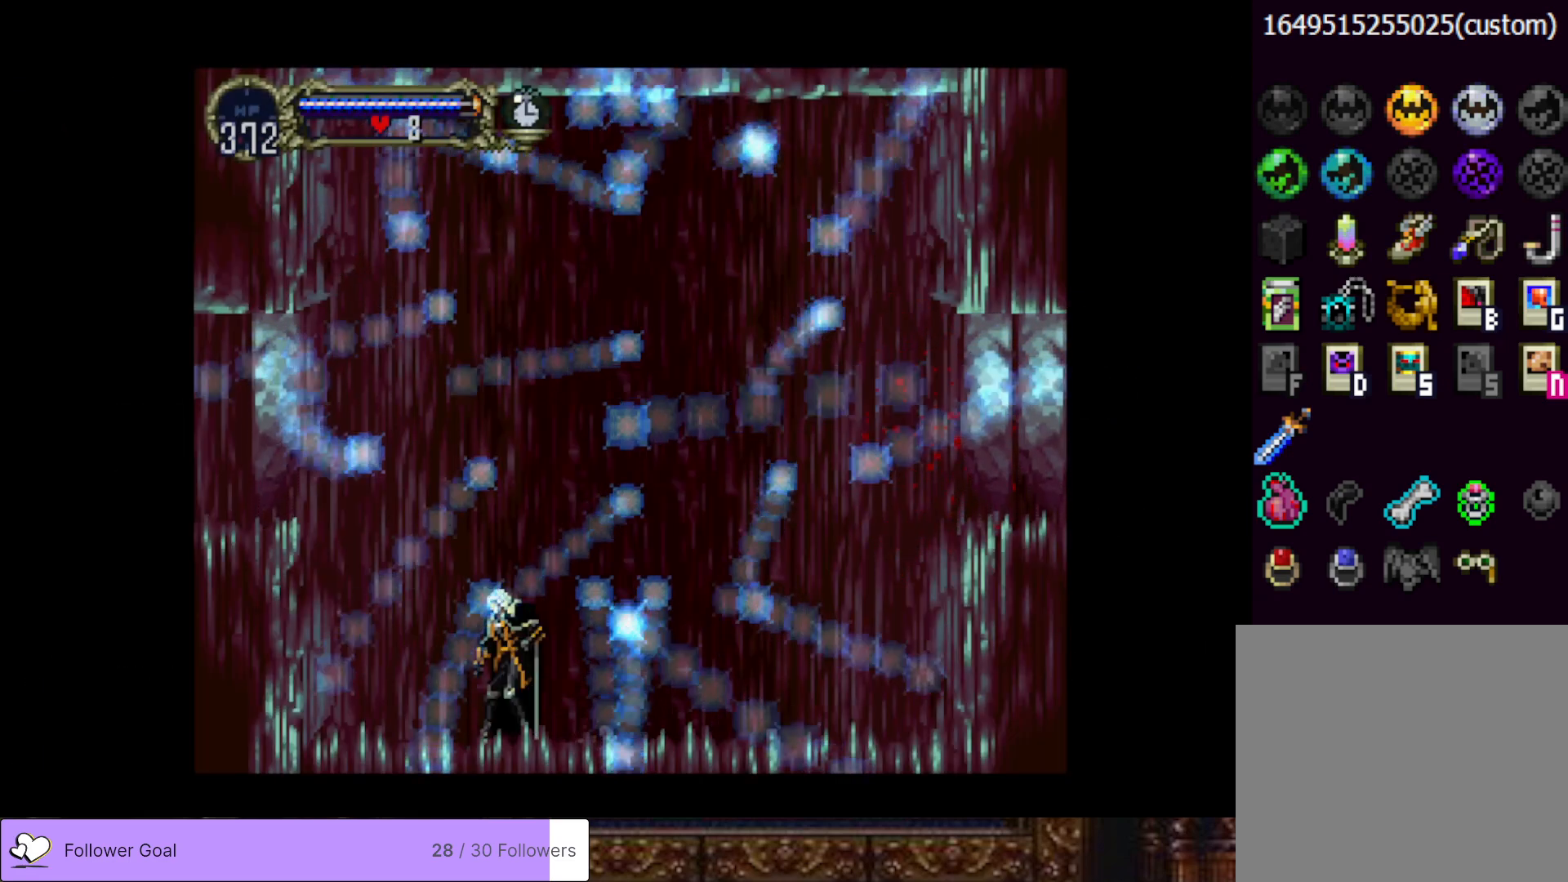
{"buttons": ["DPAD_RIGHT"], "right_stick": "center", "events": []}
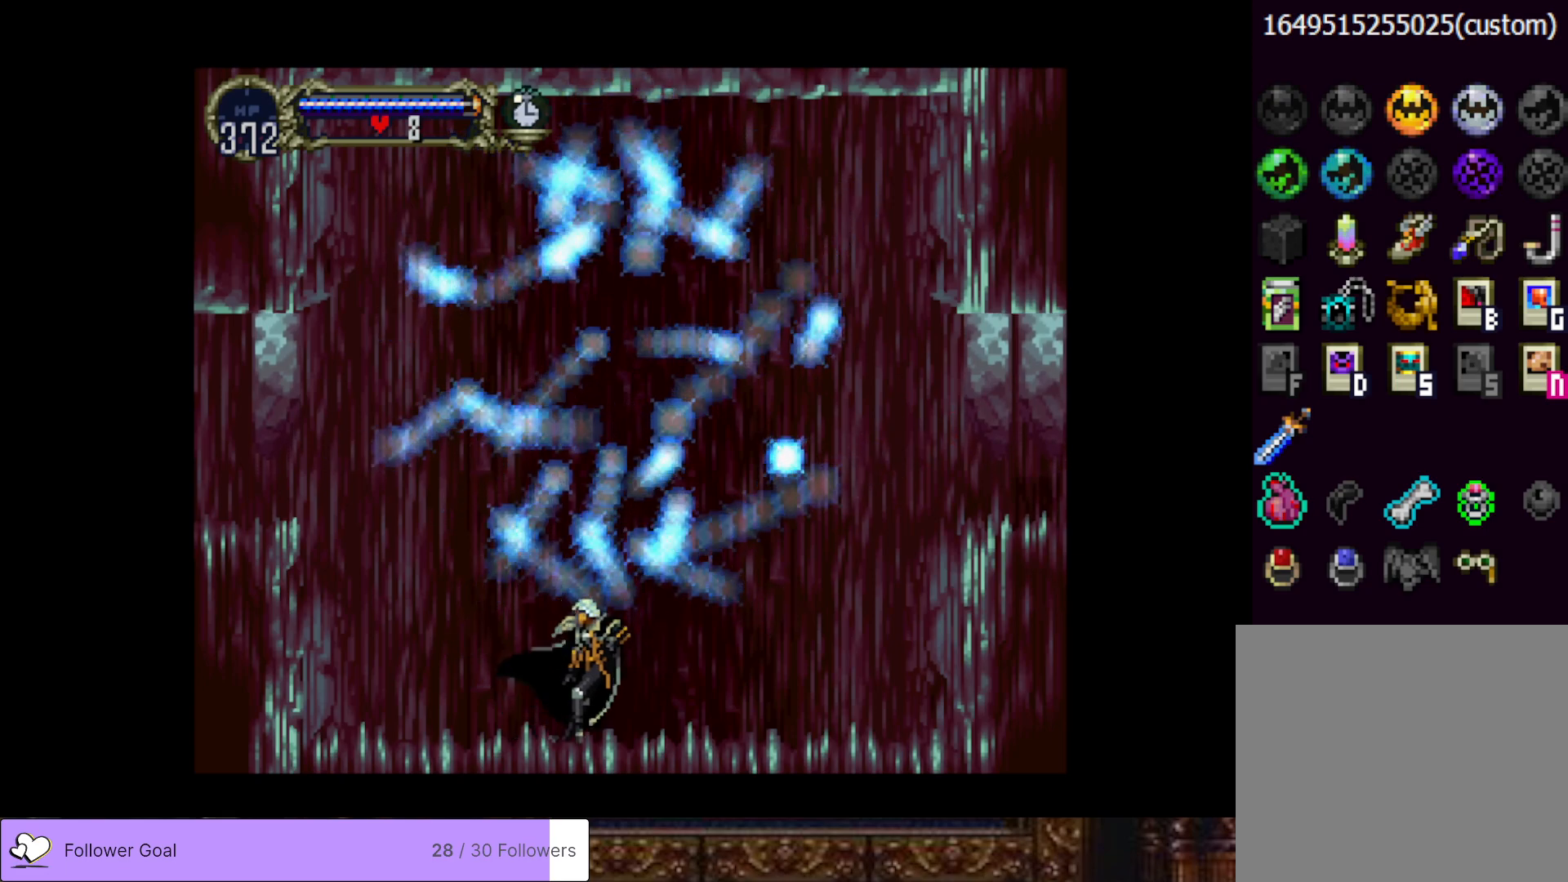
{"buttons": [], "right_stick": "center", "events": [[117, "DPAD_RIGHT", "up"], [283, "DPAD_LEFT", "down"], [384, "DPAD_LEFT", "up"]]}
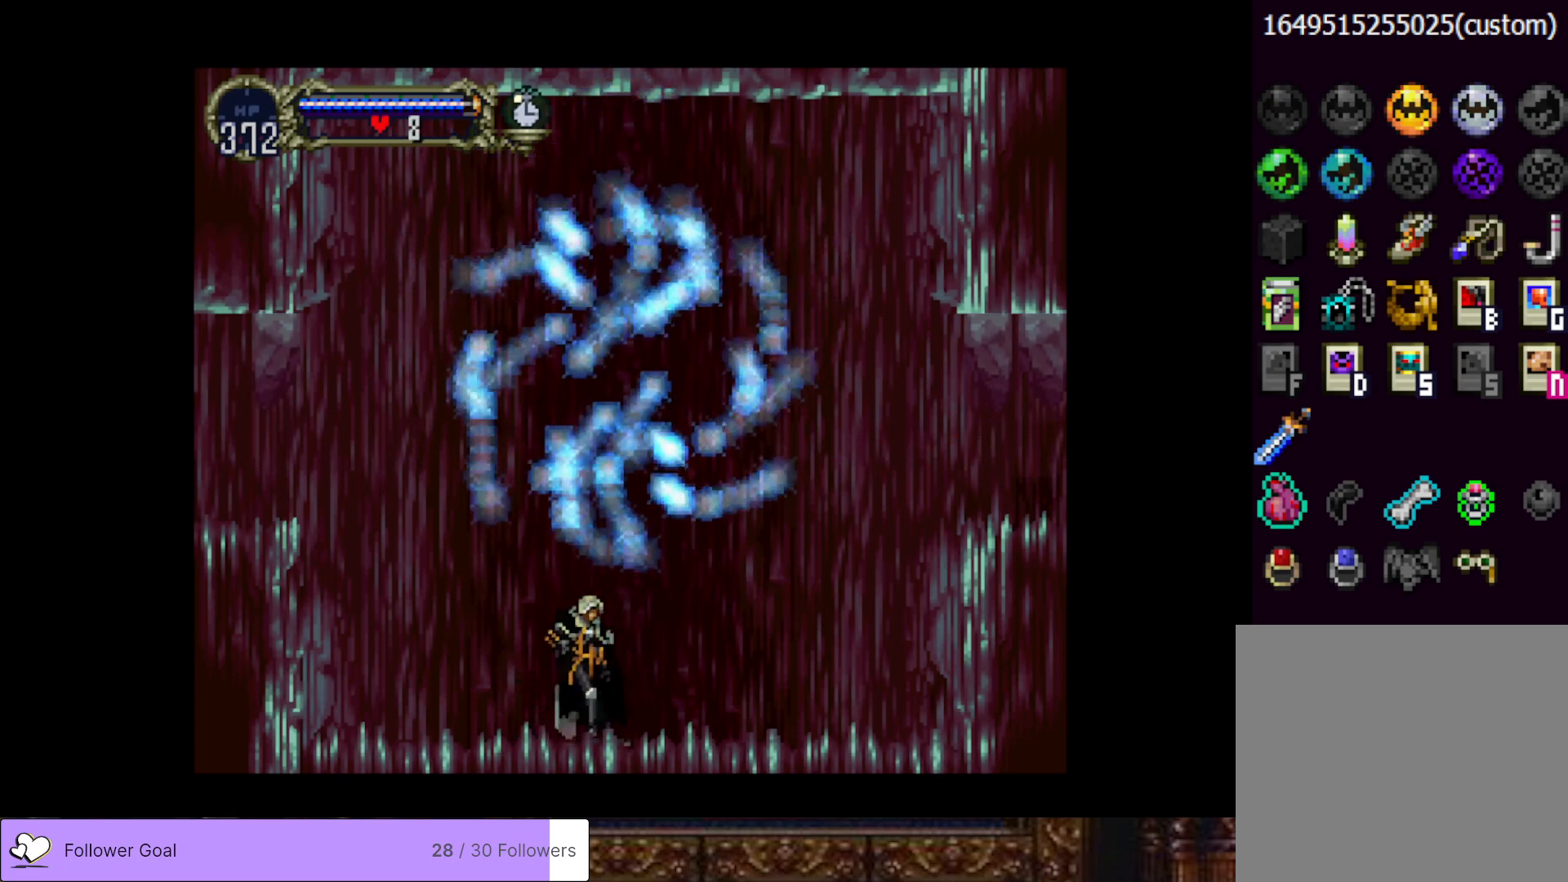
{"buttons": [], "right_stick": "center", "events": []}
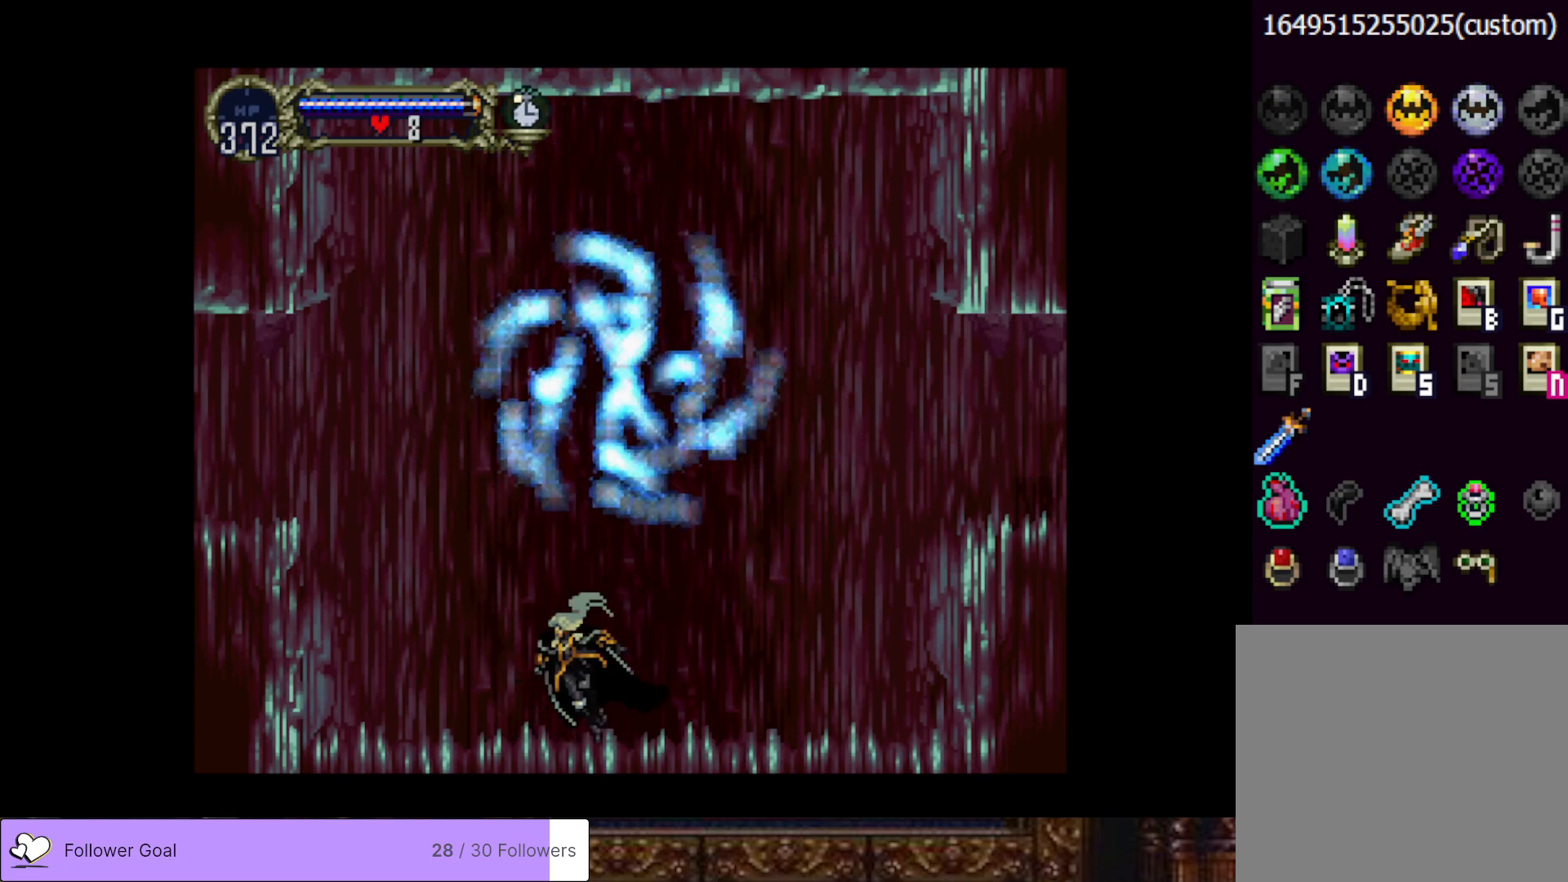
{"buttons": [], "right_stick": "center", "events": []}
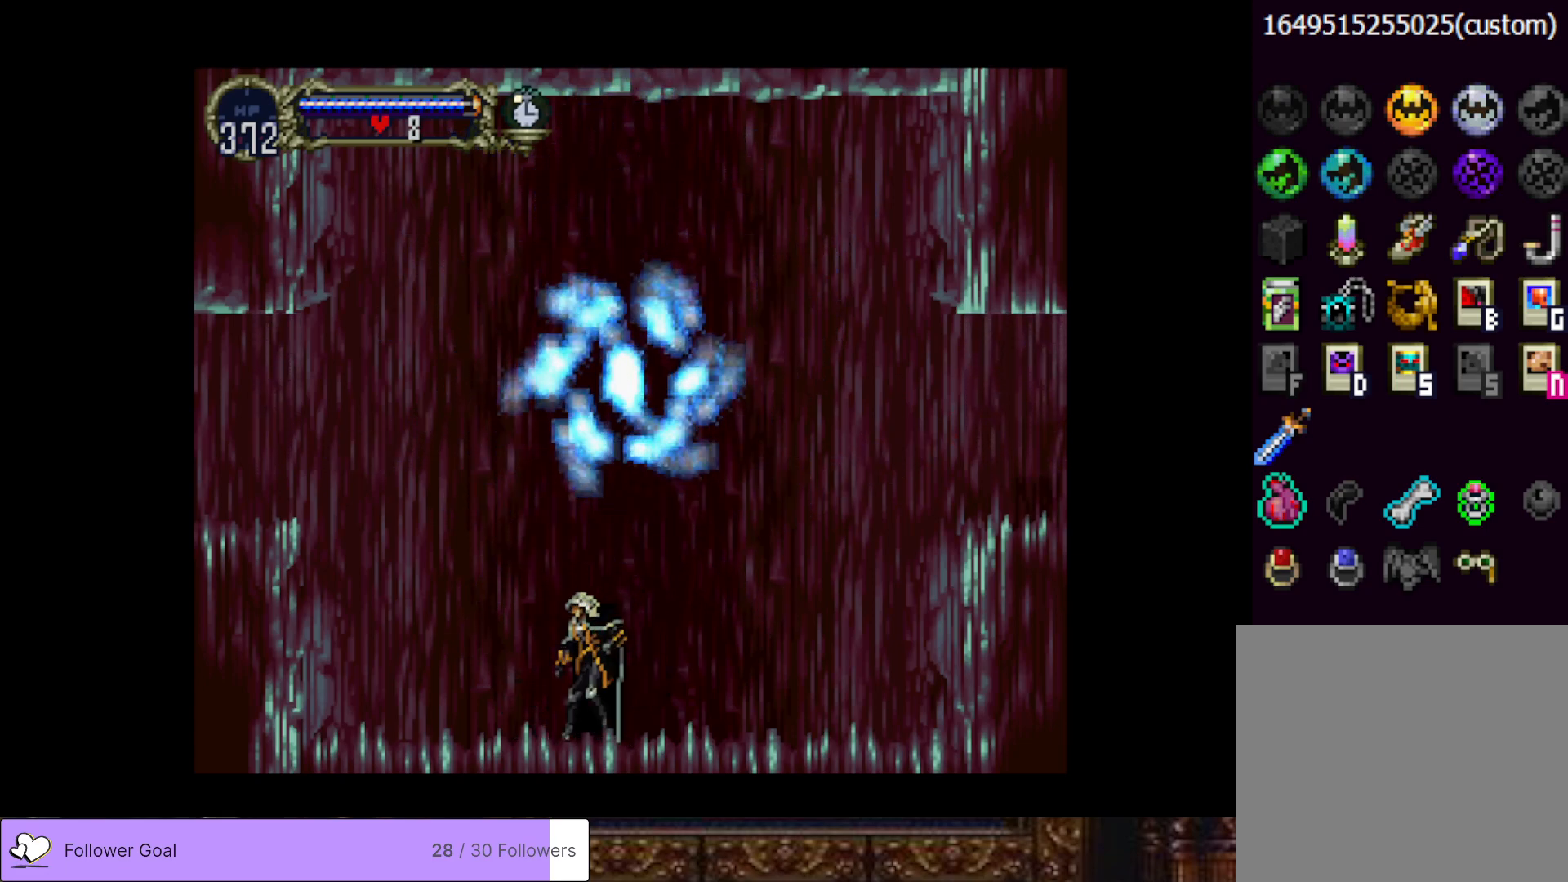
{"buttons": [], "right_stick": "center", "events": []}
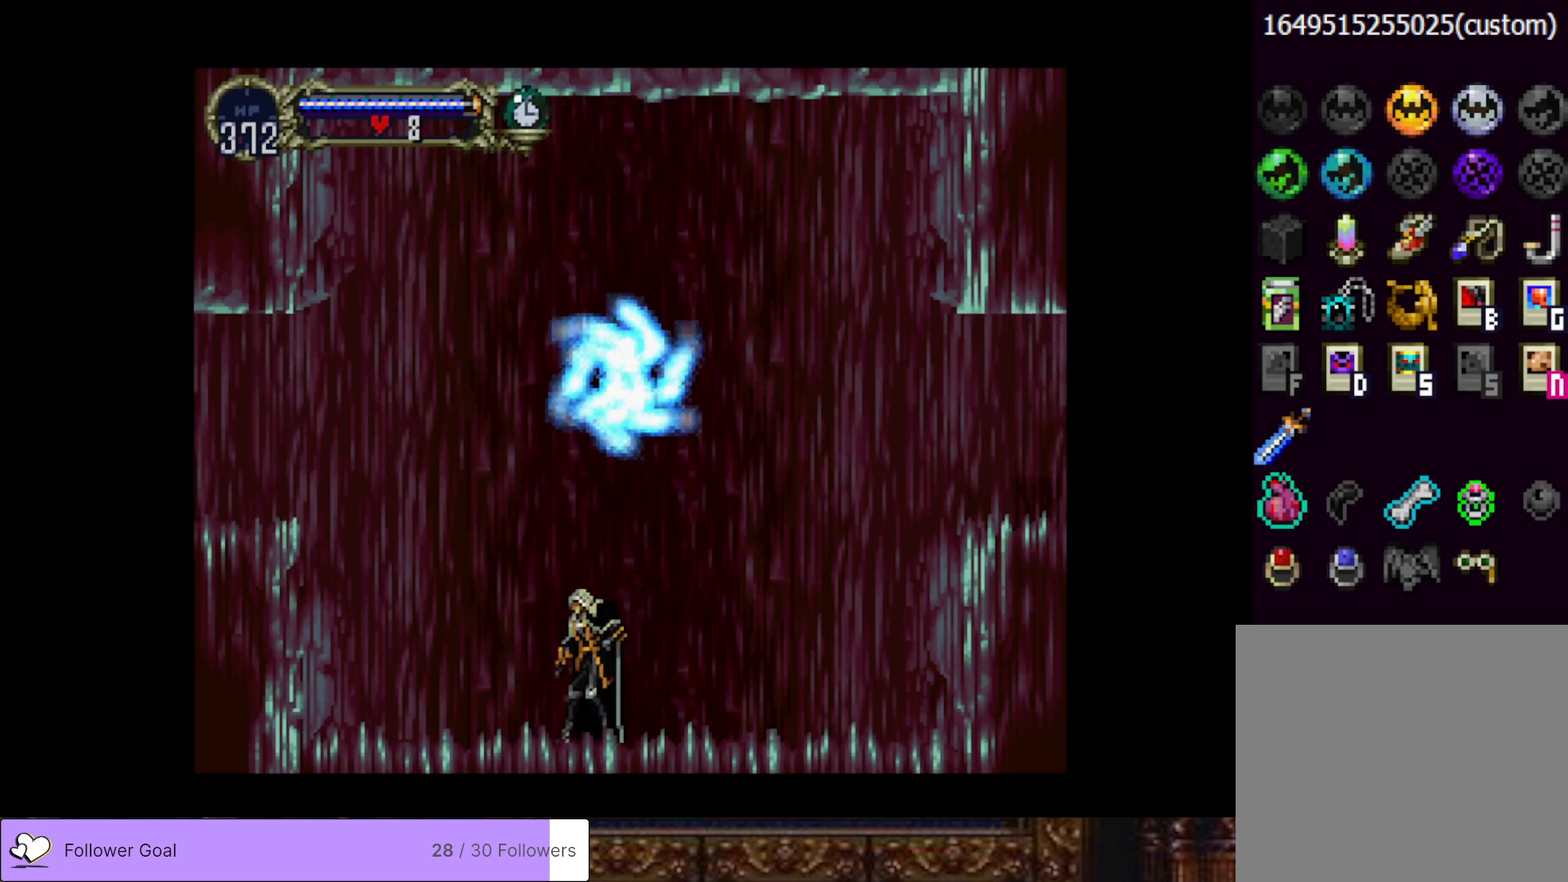
{"buttons": [], "right_stick": "center", "events": []}